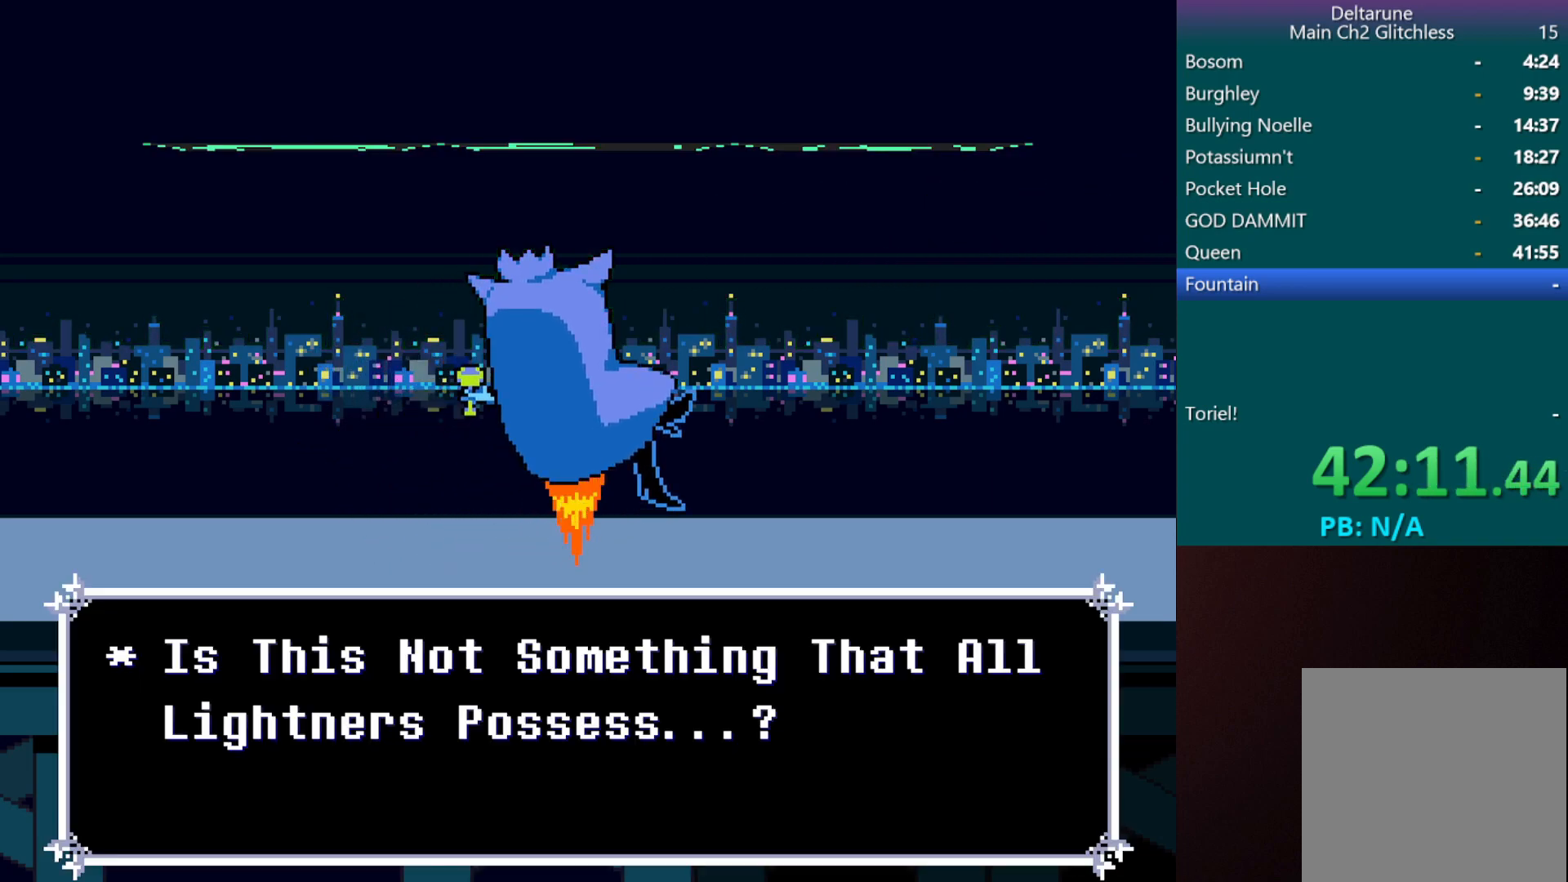
Gameplay with keyboard; each line is a JSON object with the keys held at the frame after it. "events" lists presses ("down") and releases ("up") of "c", "down", "left", "return", "right", "shift", "up", "x" and "z" between this image and that frame as [ms after this image, input, new state], when the widget could be followed in between. No other keys are recorded. Mouse input is not recorded.
{"keys": ["c", "x"], "events": []}
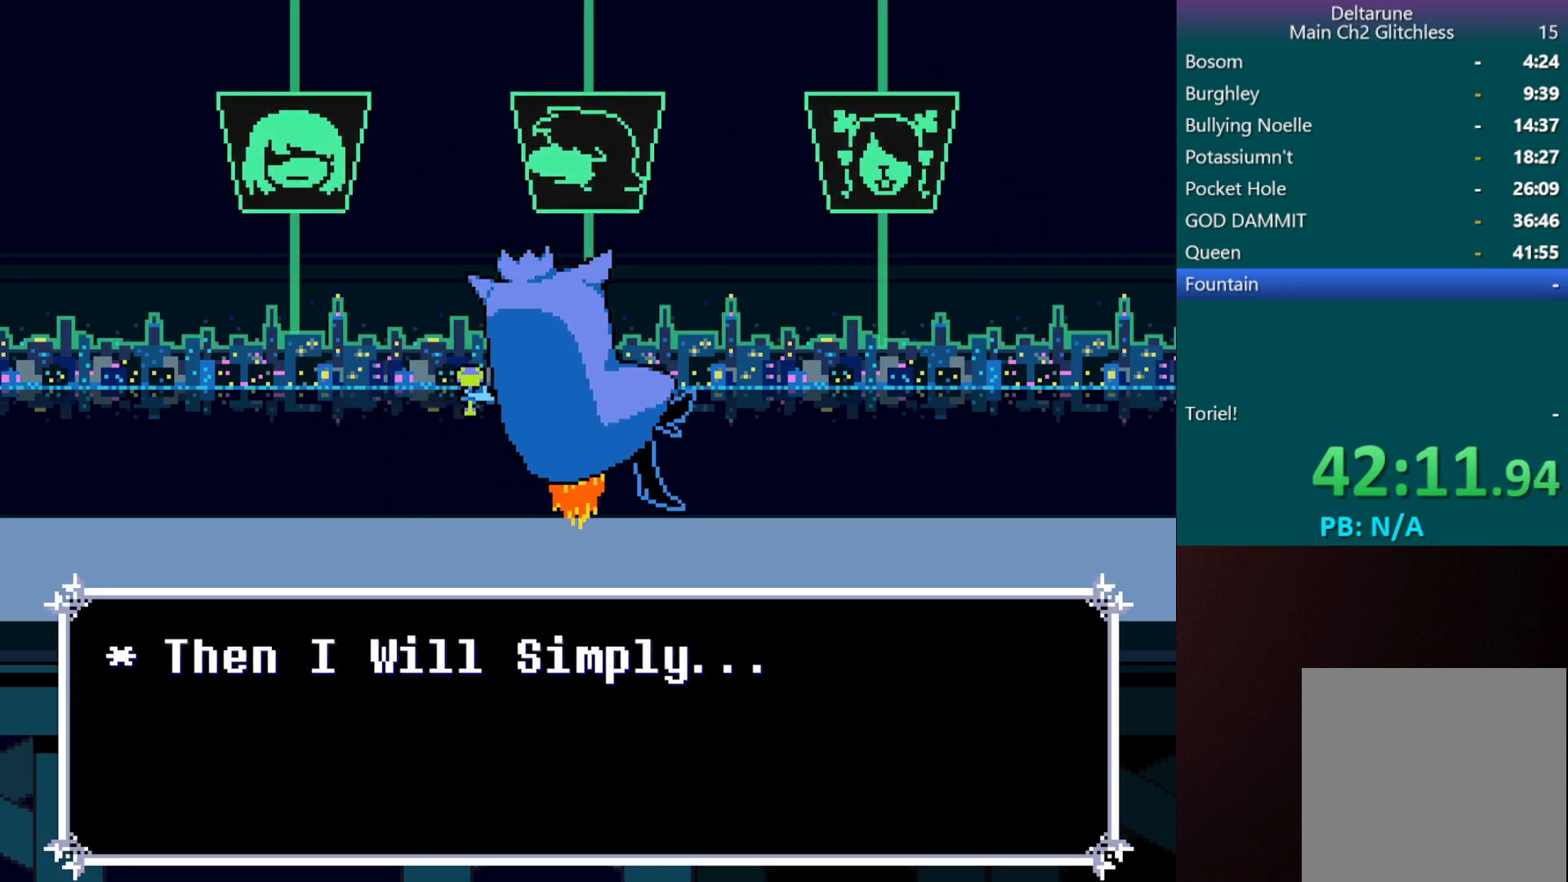
{"keys": ["c", "x"], "events": []}
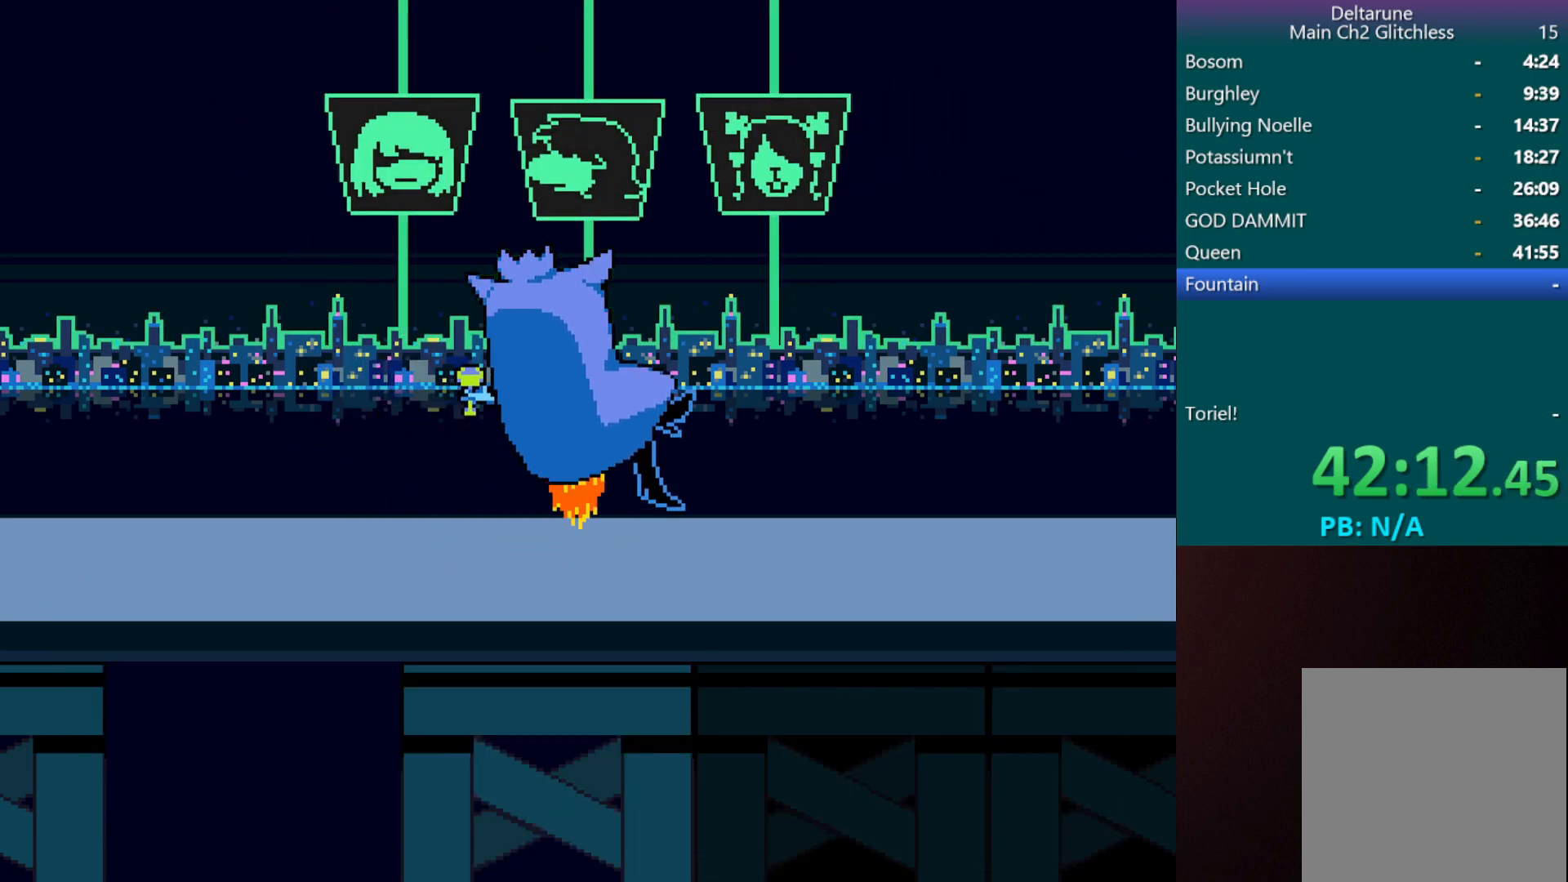
{"keys": ["c", "x"], "events": []}
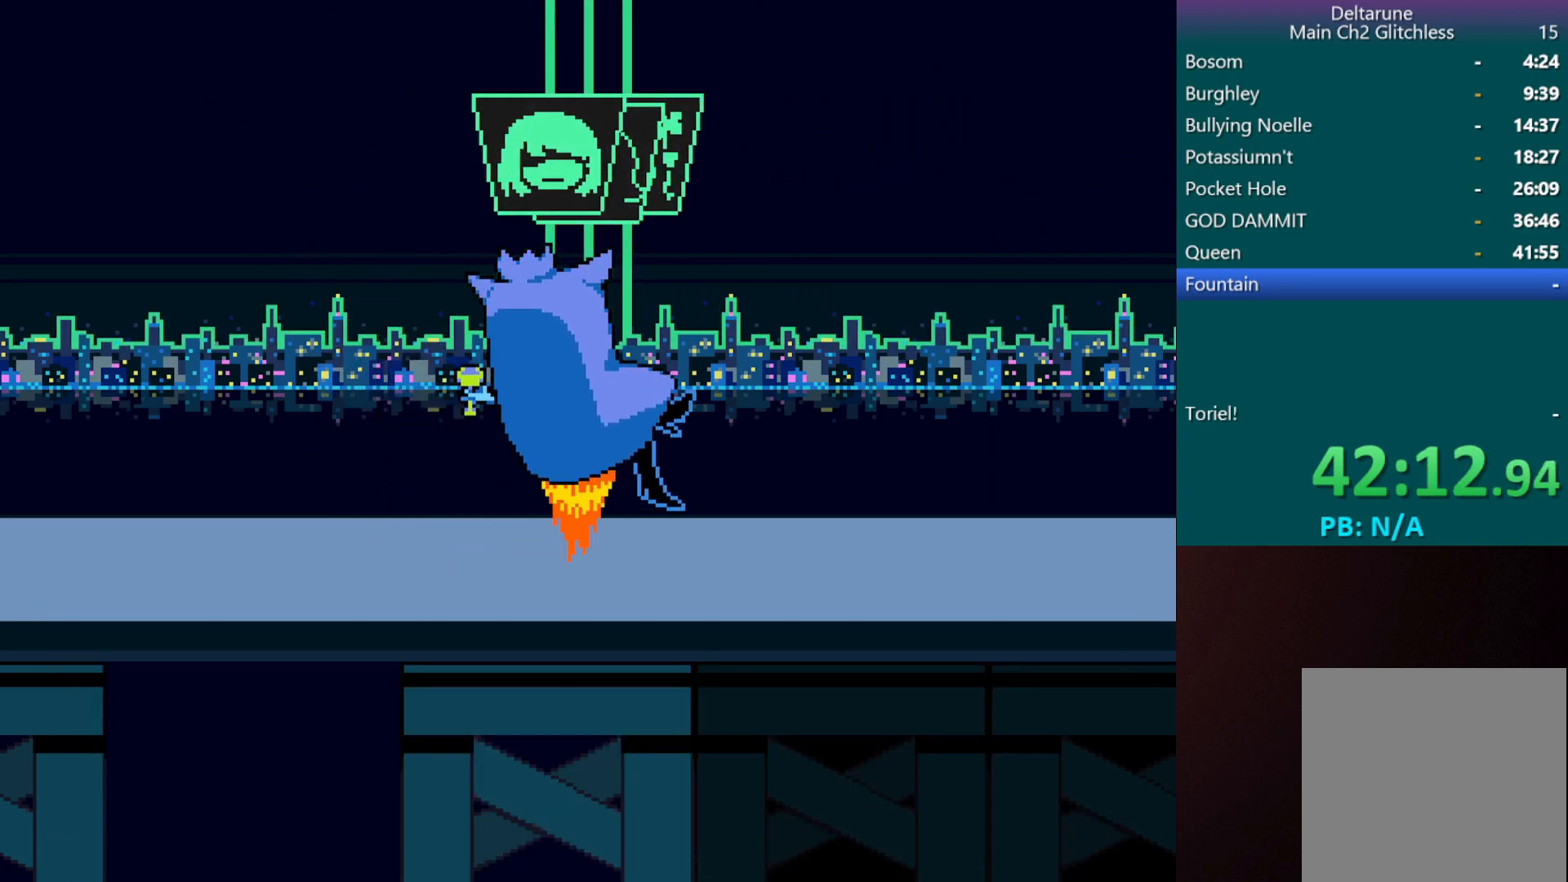
{"keys": ["c", "x"], "events": []}
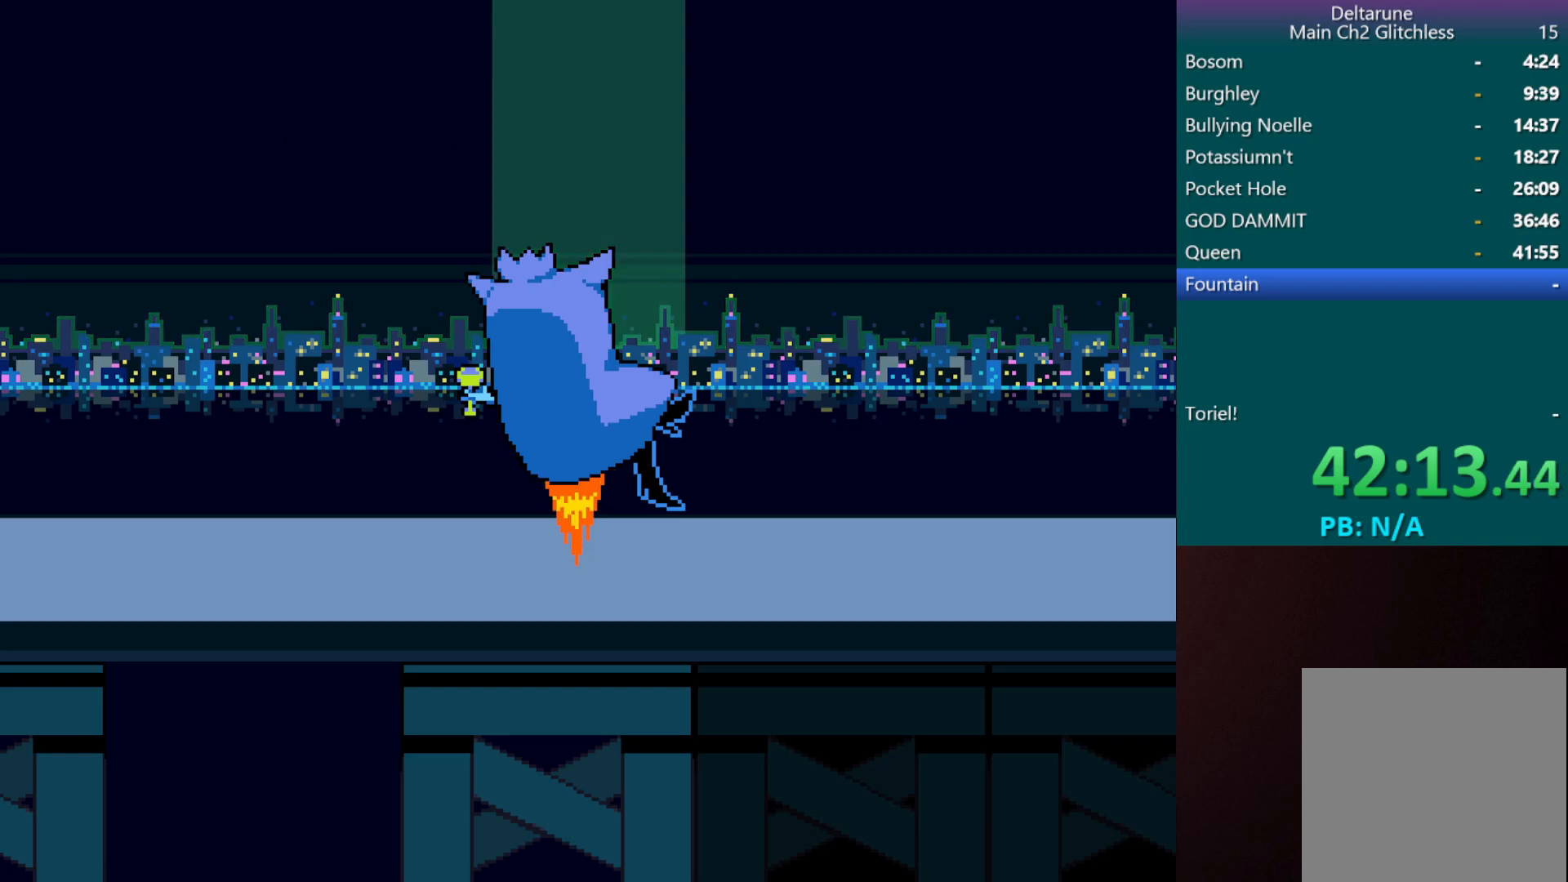
{"keys": ["c", "x"], "events": []}
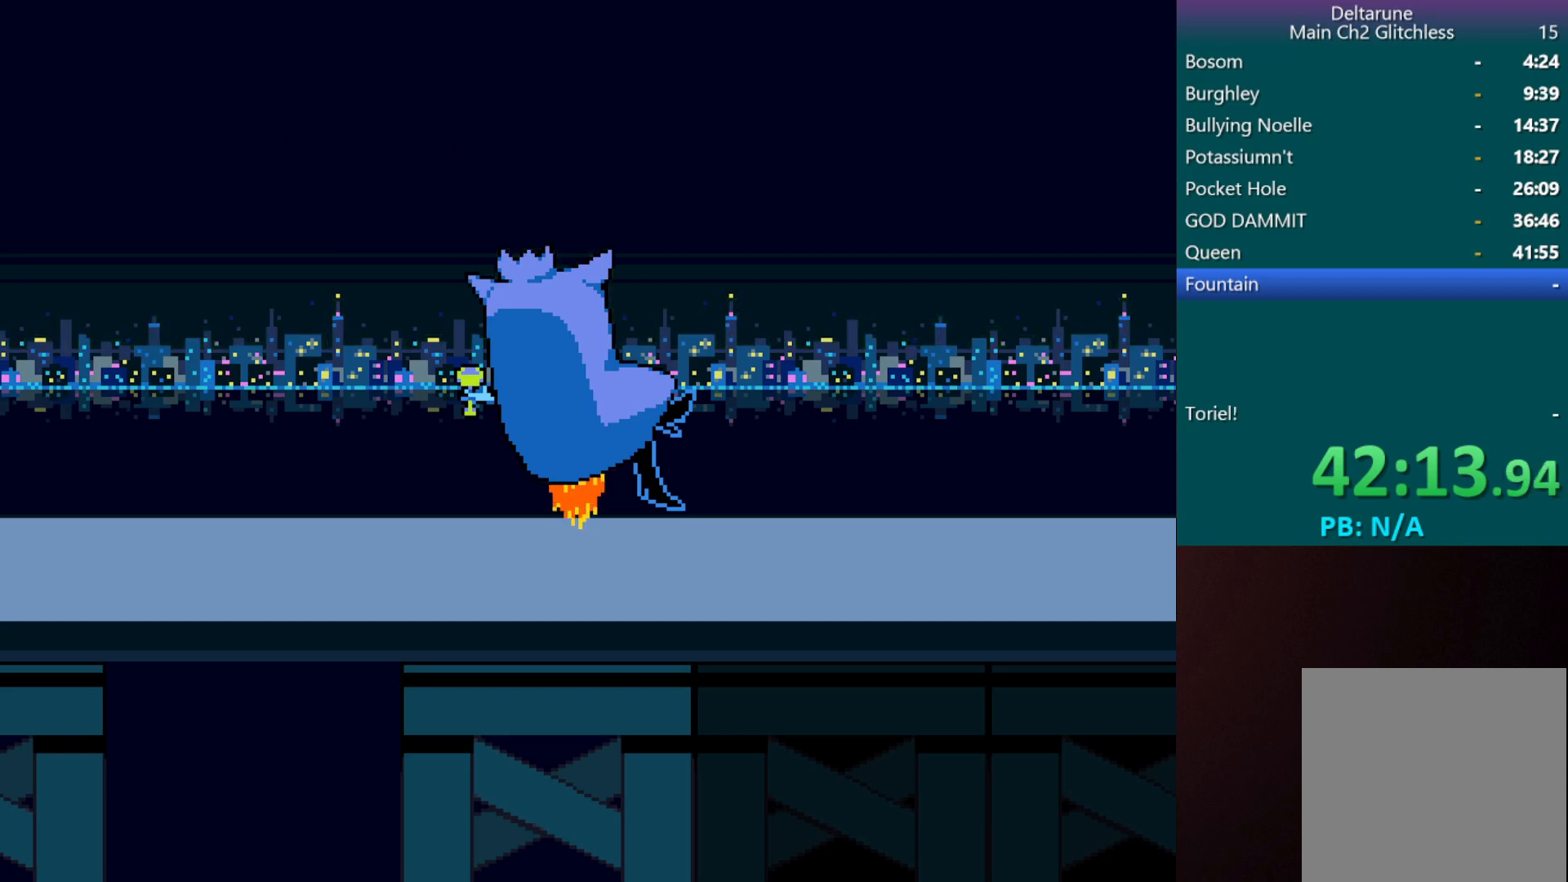
{"keys": ["c", "x"], "events": []}
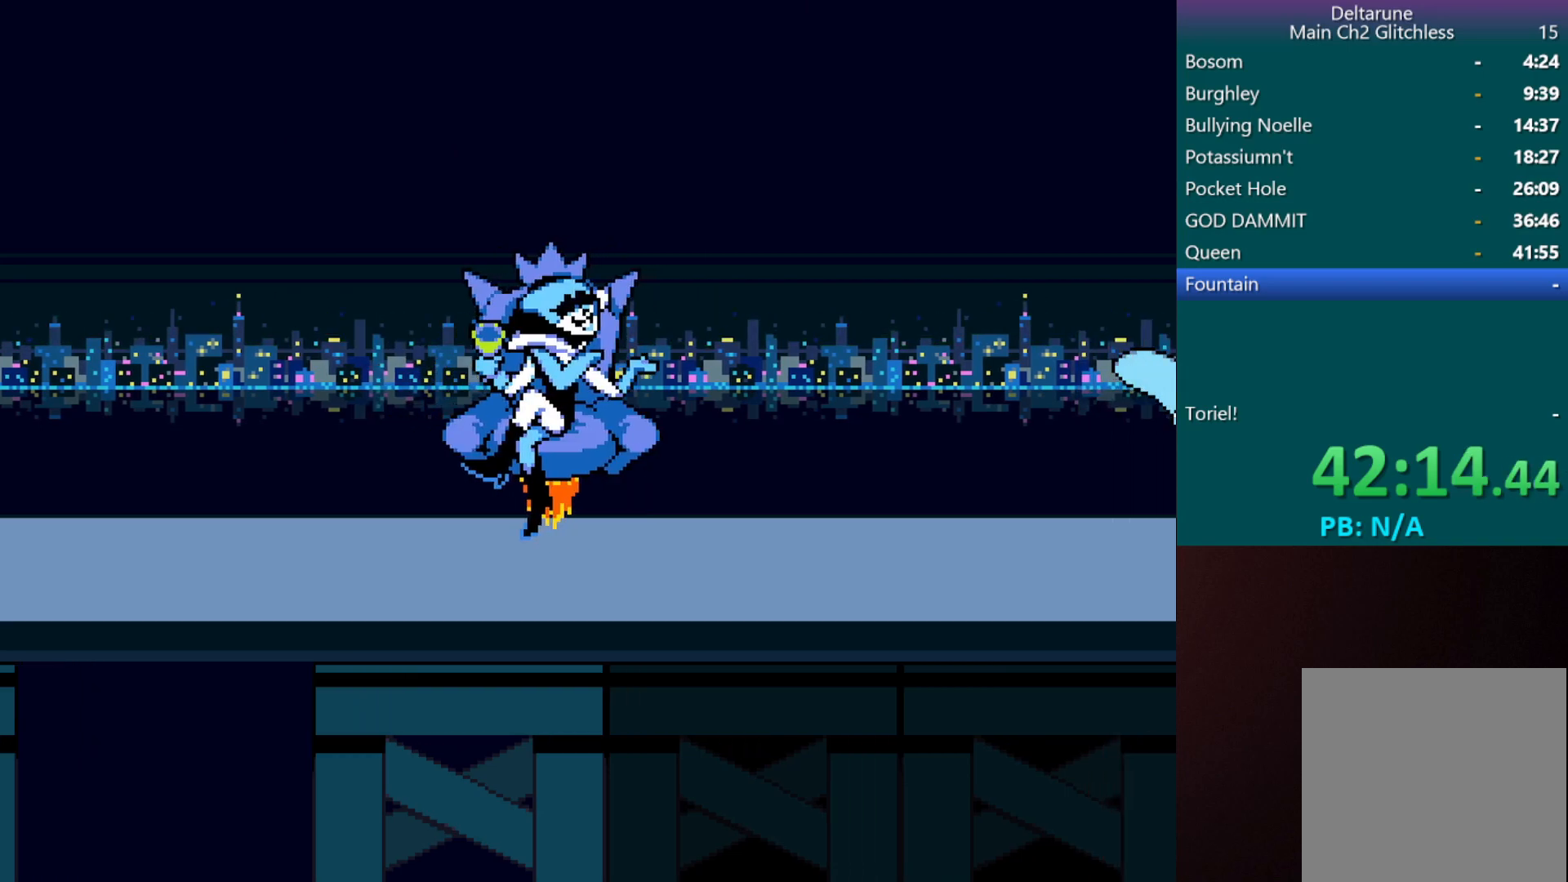
{"keys": ["c", "x"], "events": []}
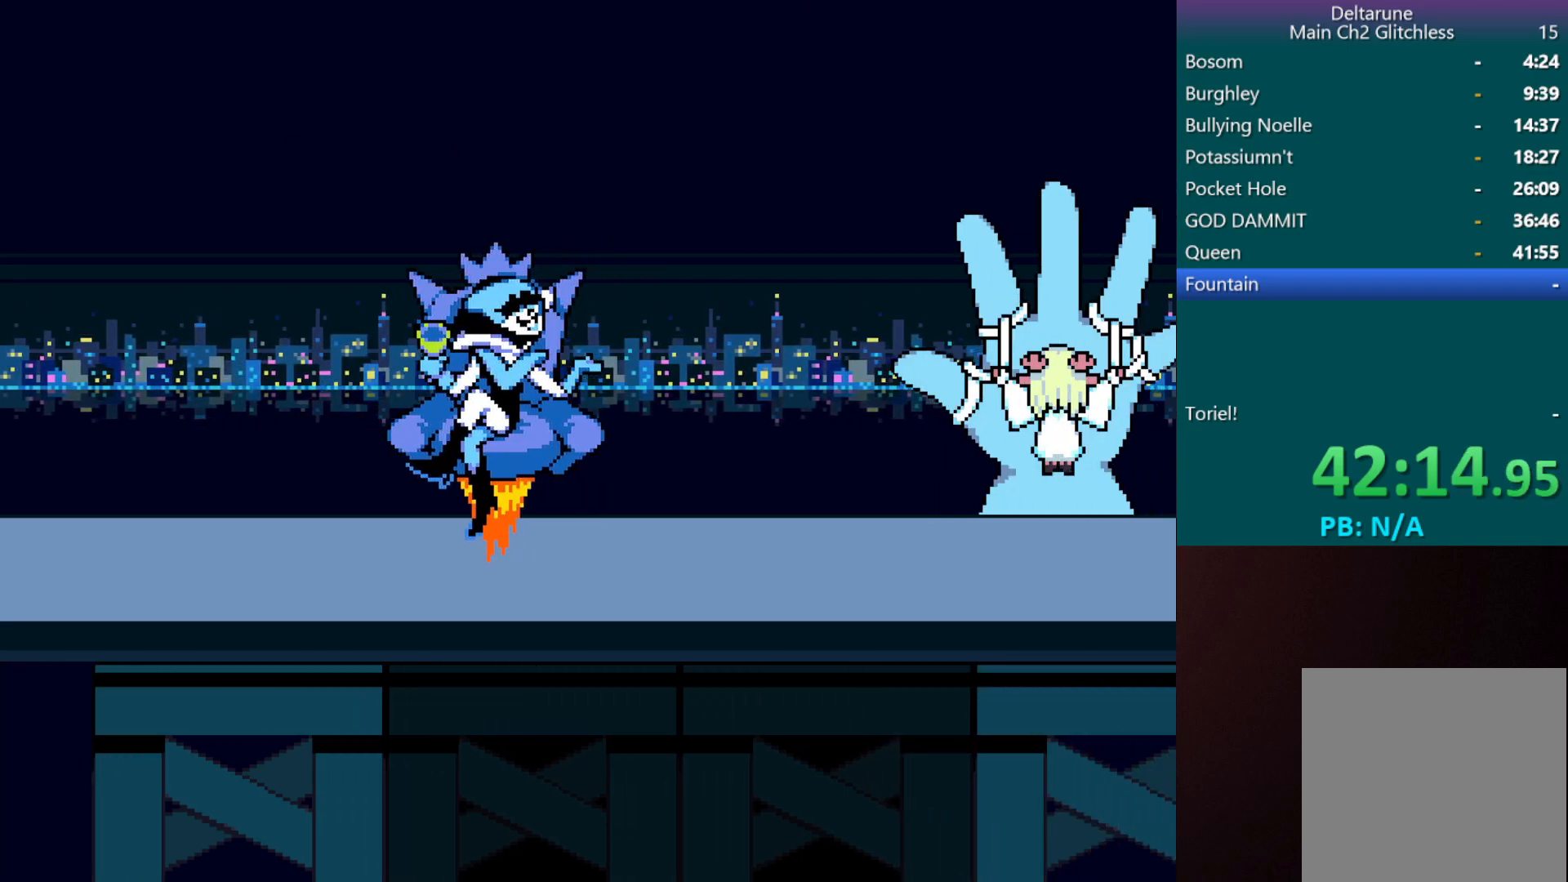
{"keys": ["c", "x"], "events": []}
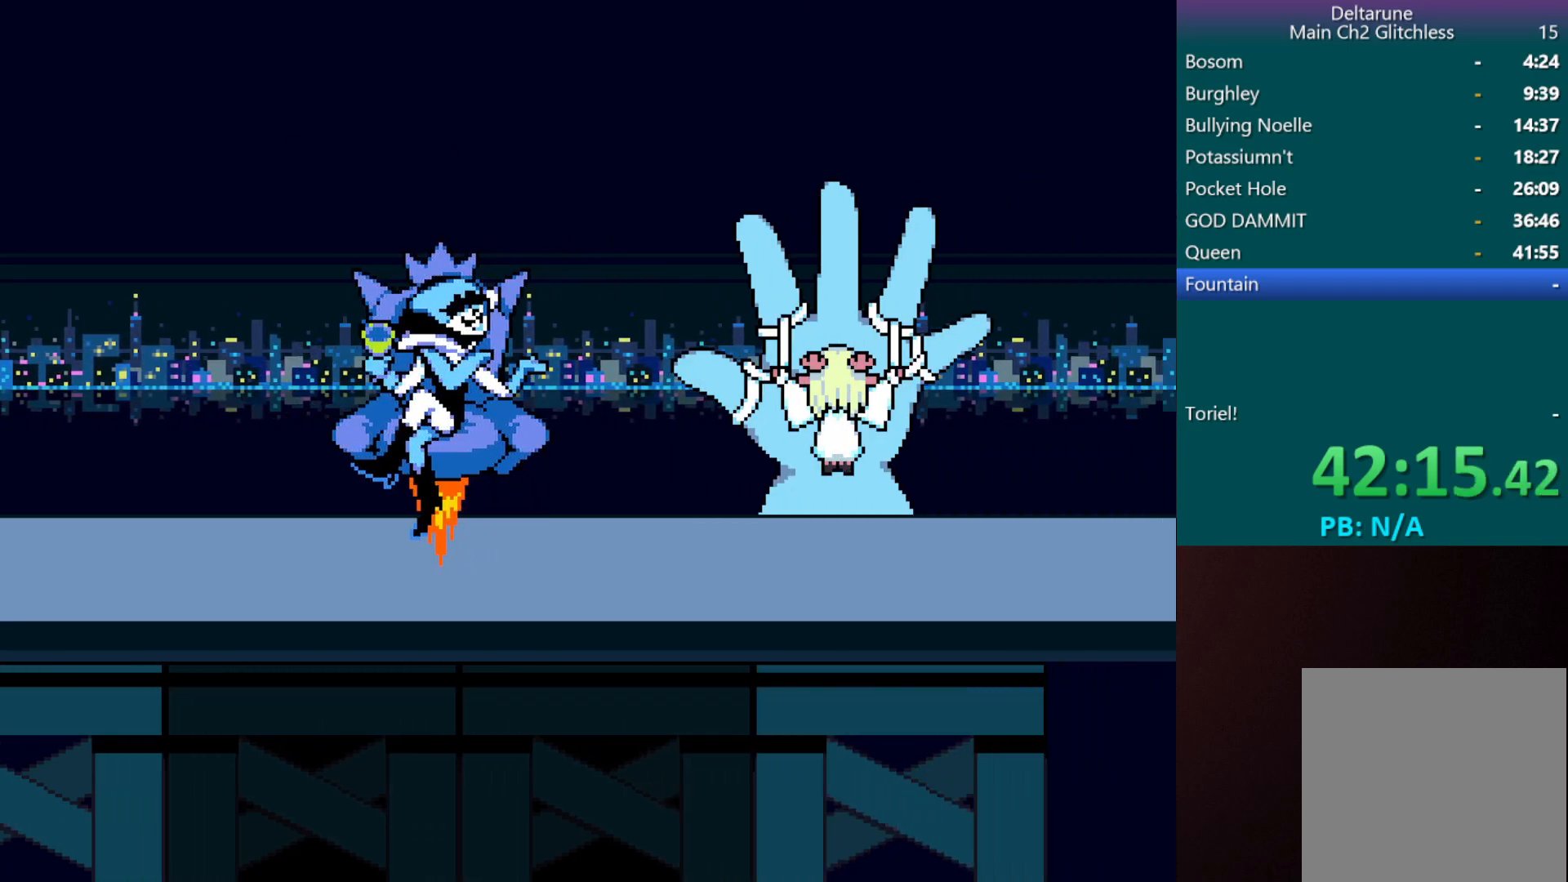
{"keys": ["c", "x"], "events": []}
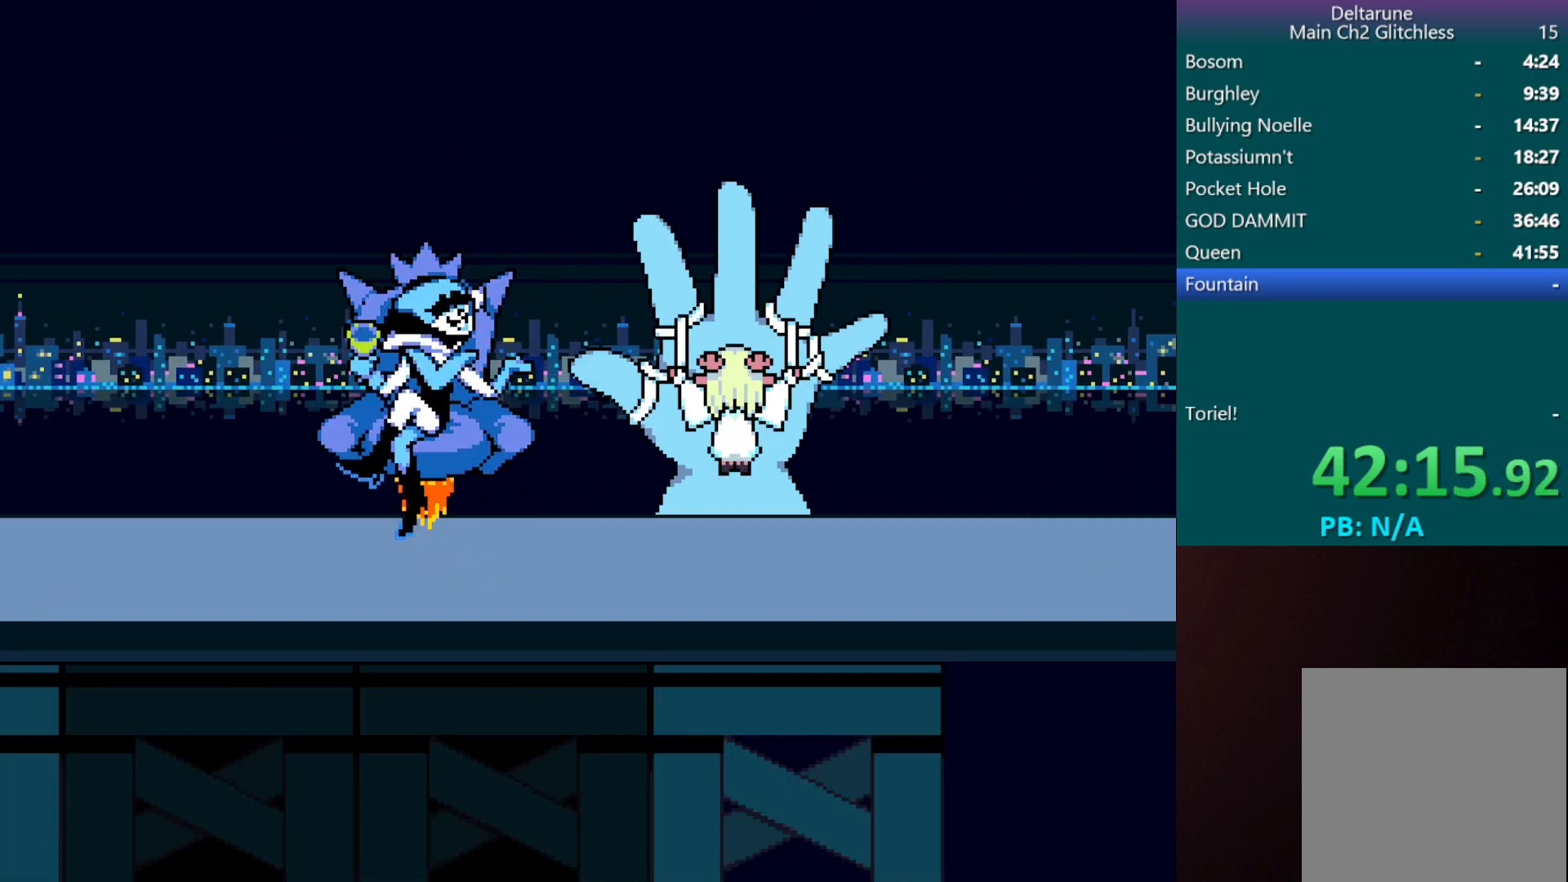
{"keys": ["c", "x"], "events": []}
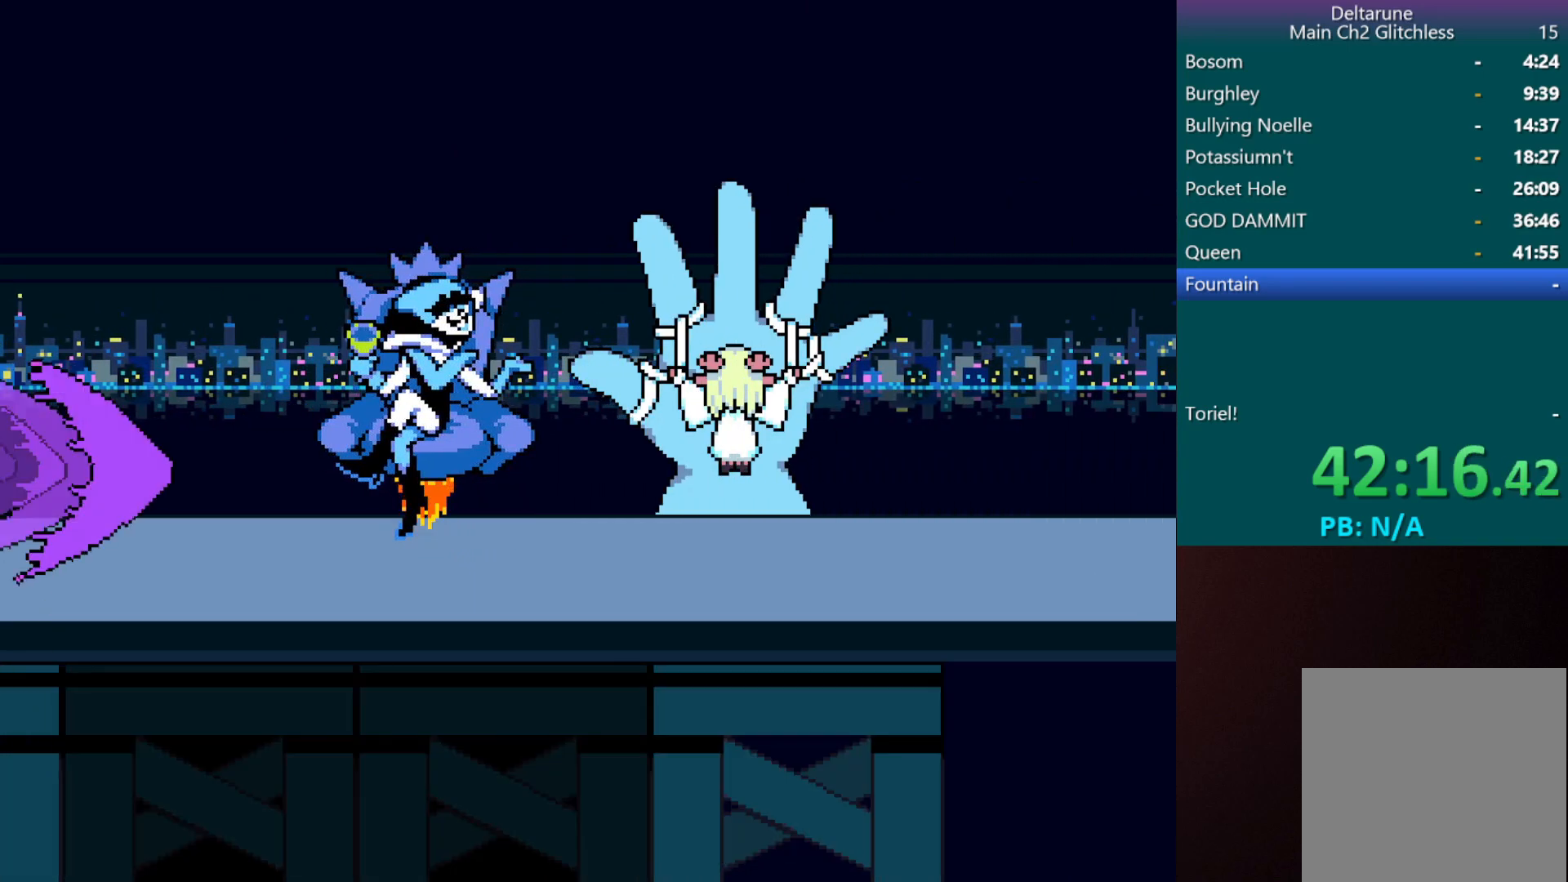
{"keys": ["c", "x"], "events": []}
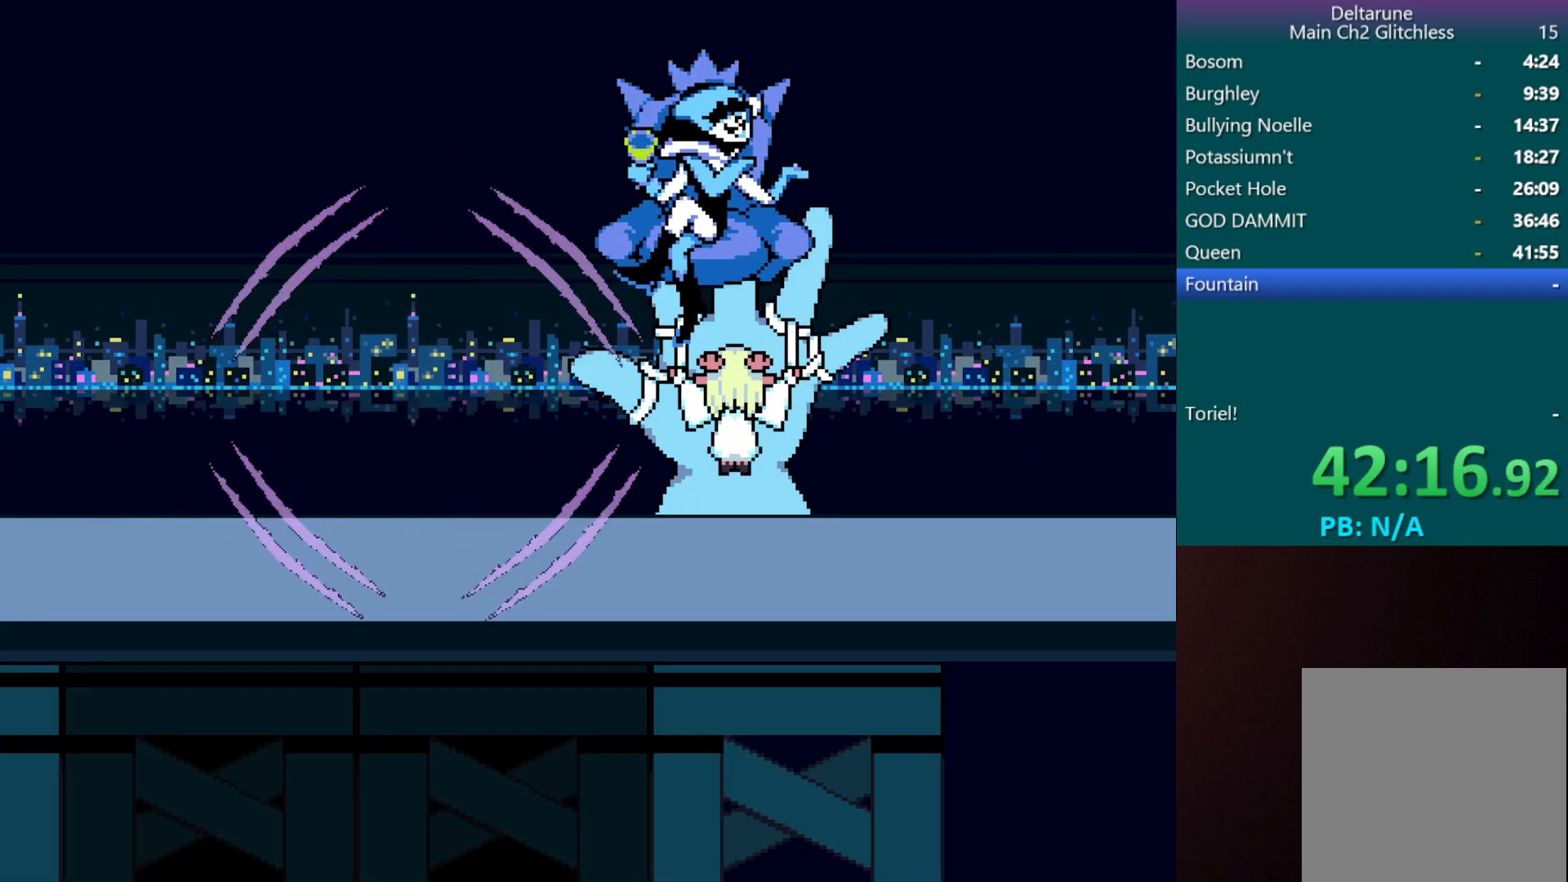
{"keys": ["c", "x"], "events": []}
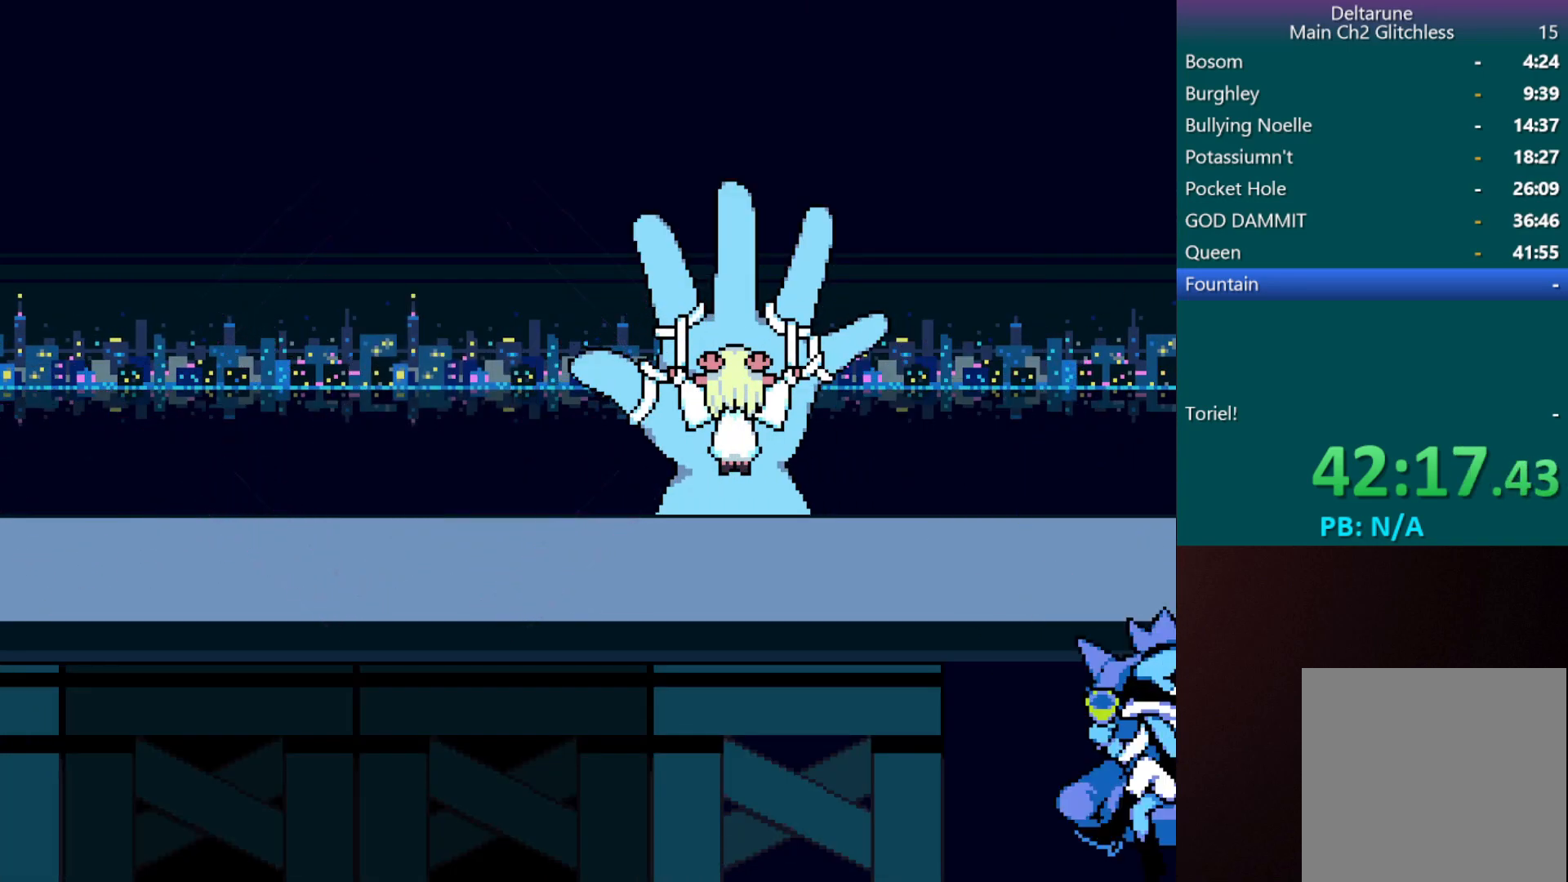
{"keys": ["c", "x"], "events": []}
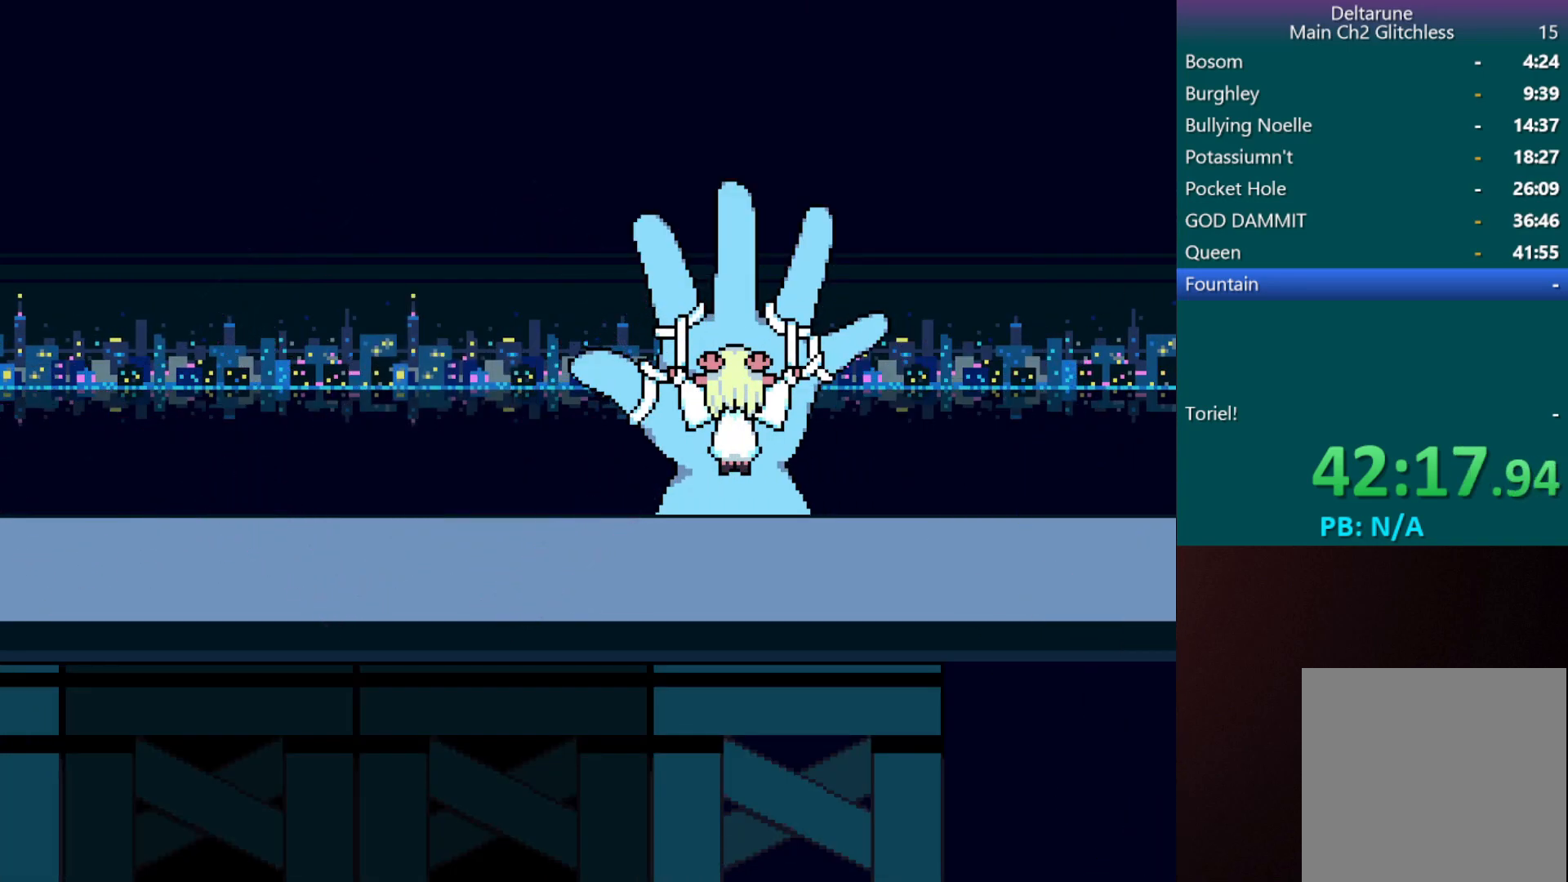
{"keys": ["c", "x"], "events": []}
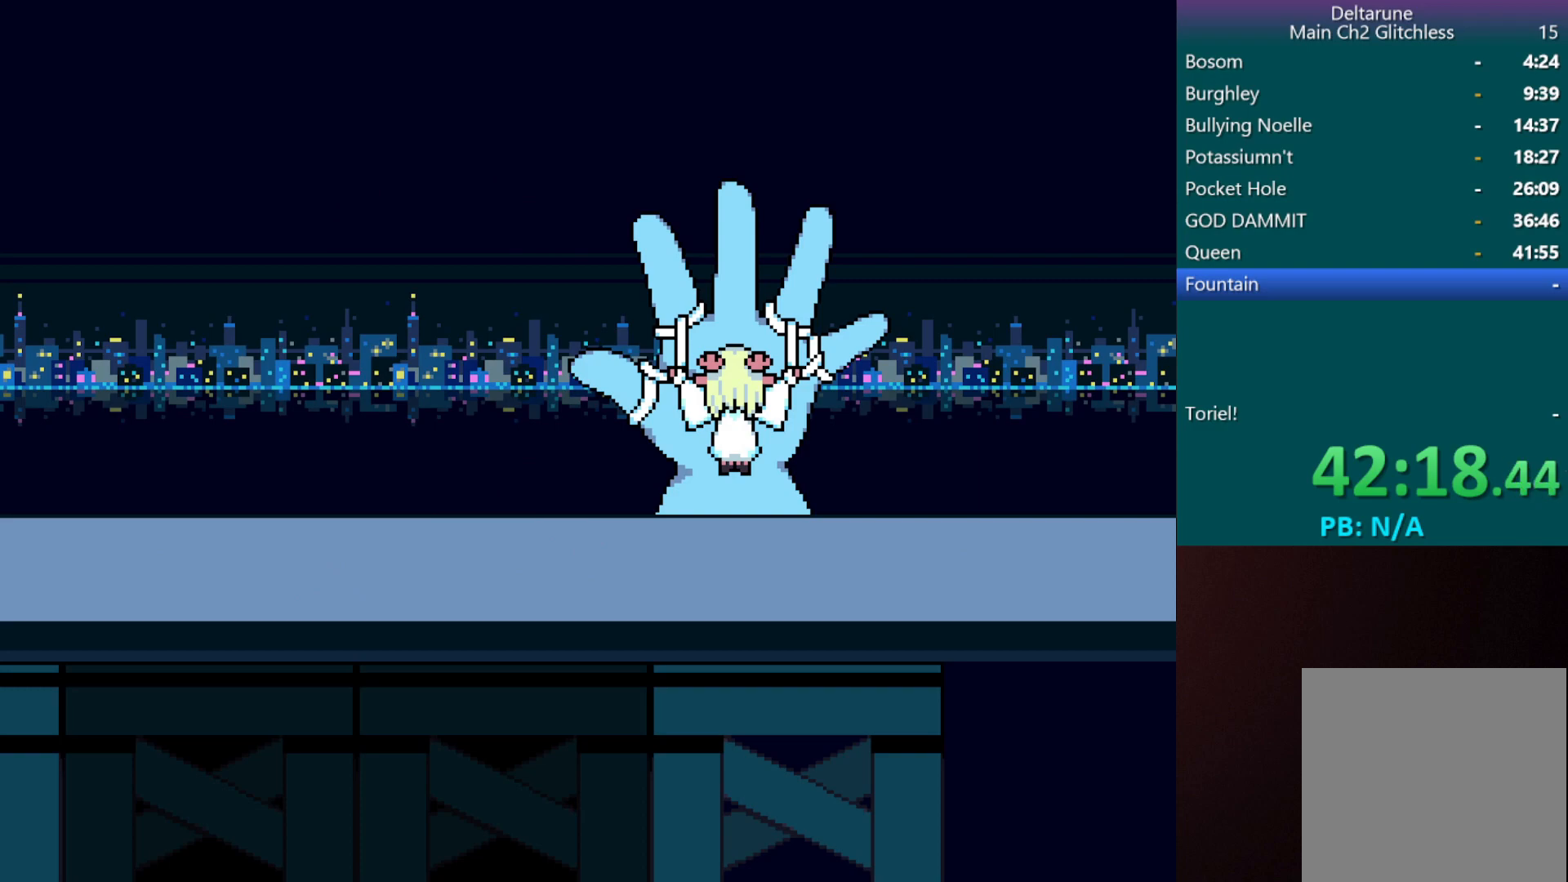
{"keys": ["c", "x"], "events": []}
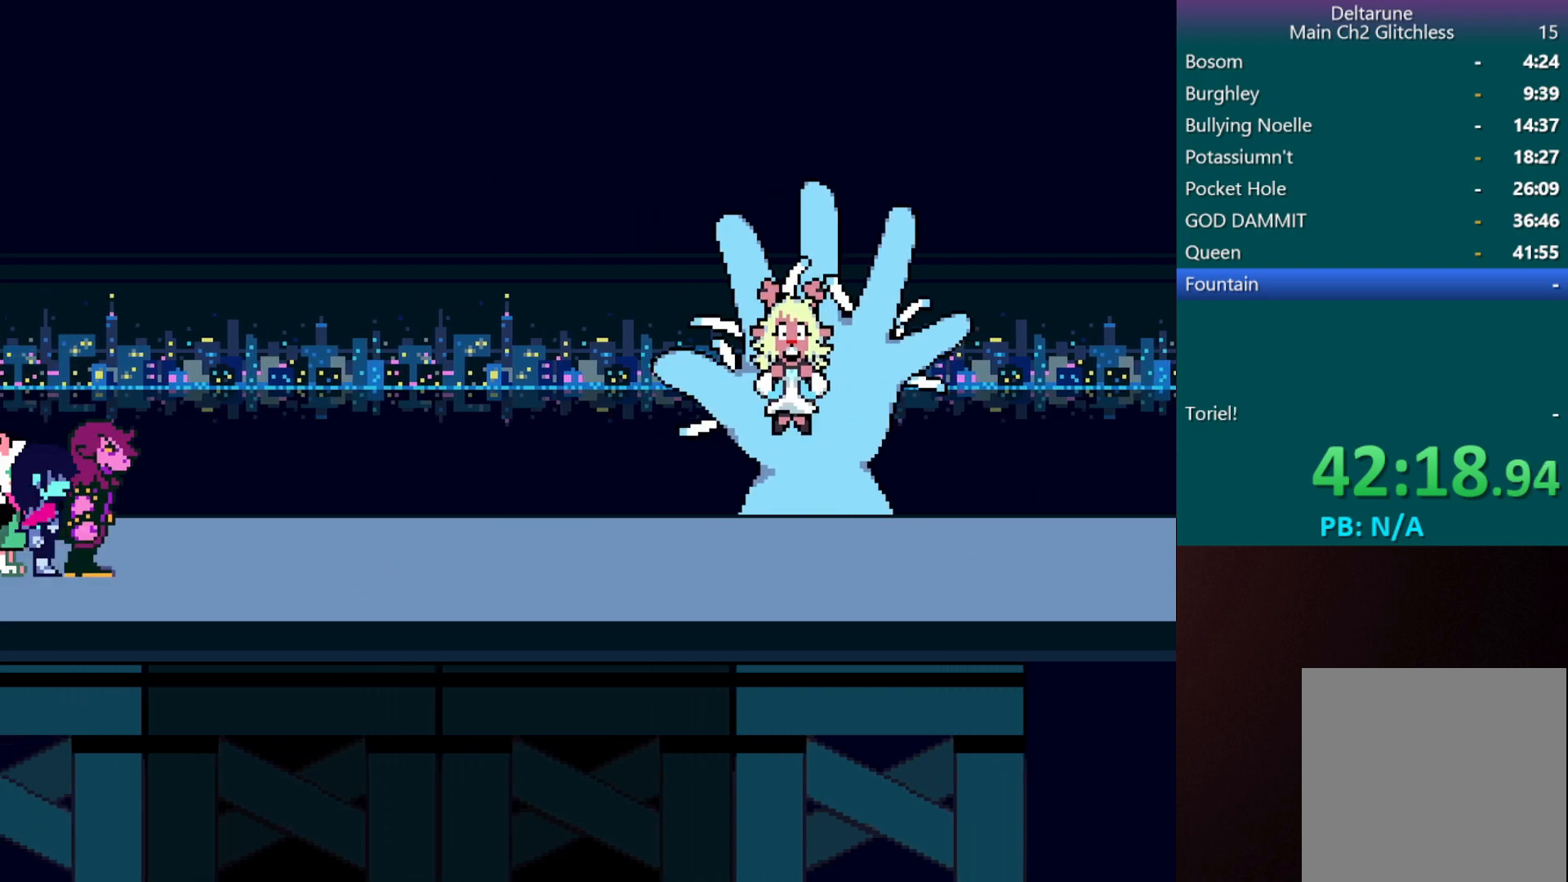
{"keys": ["c", "x"], "events": []}
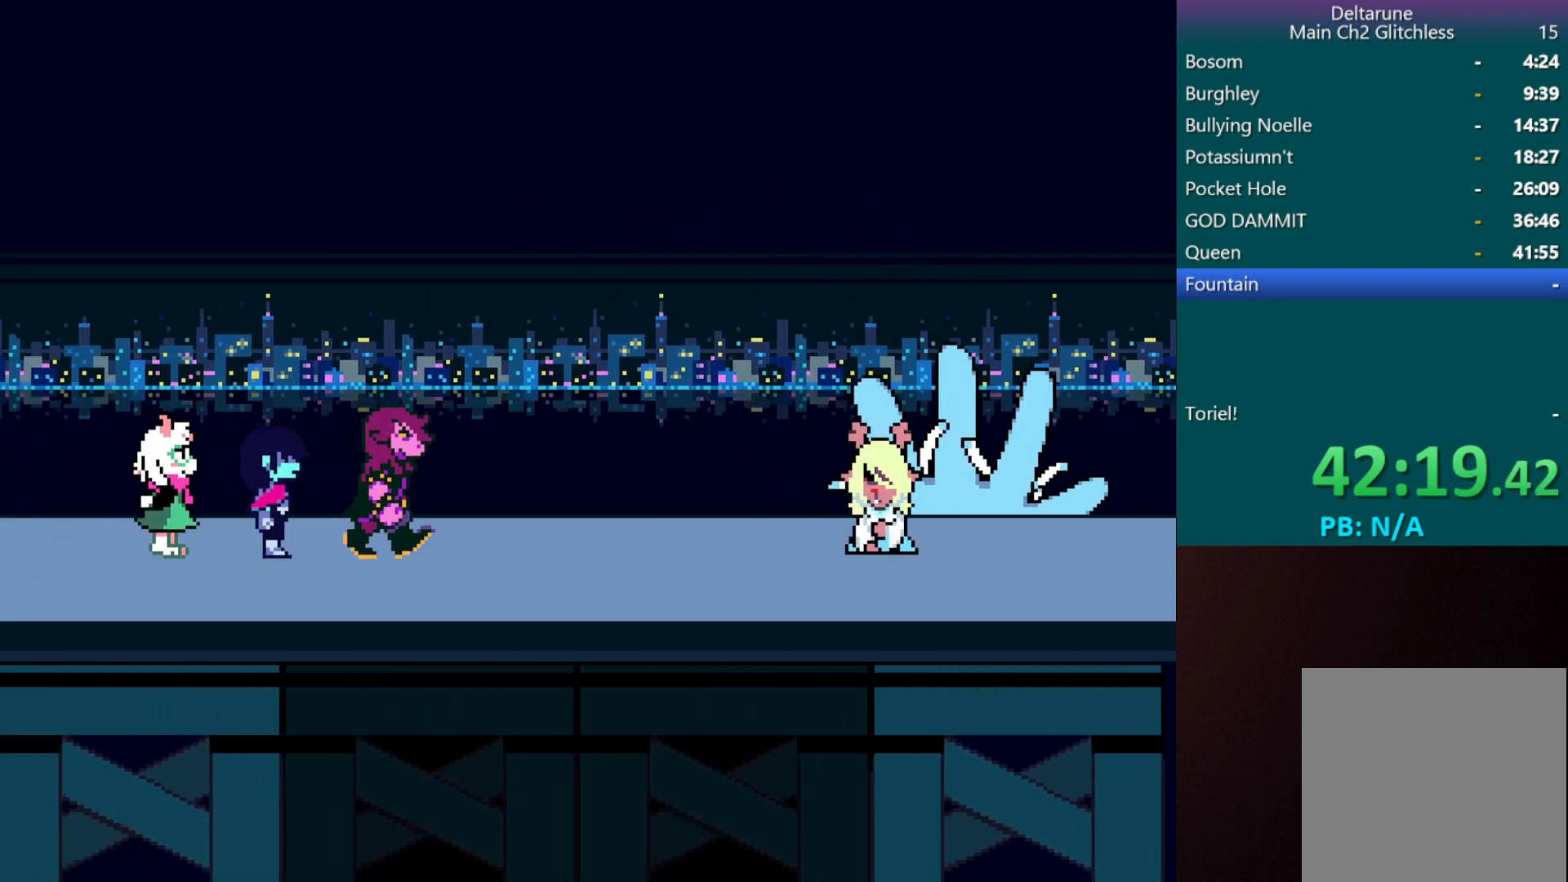
{"keys": ["c", "x"], "events": []}
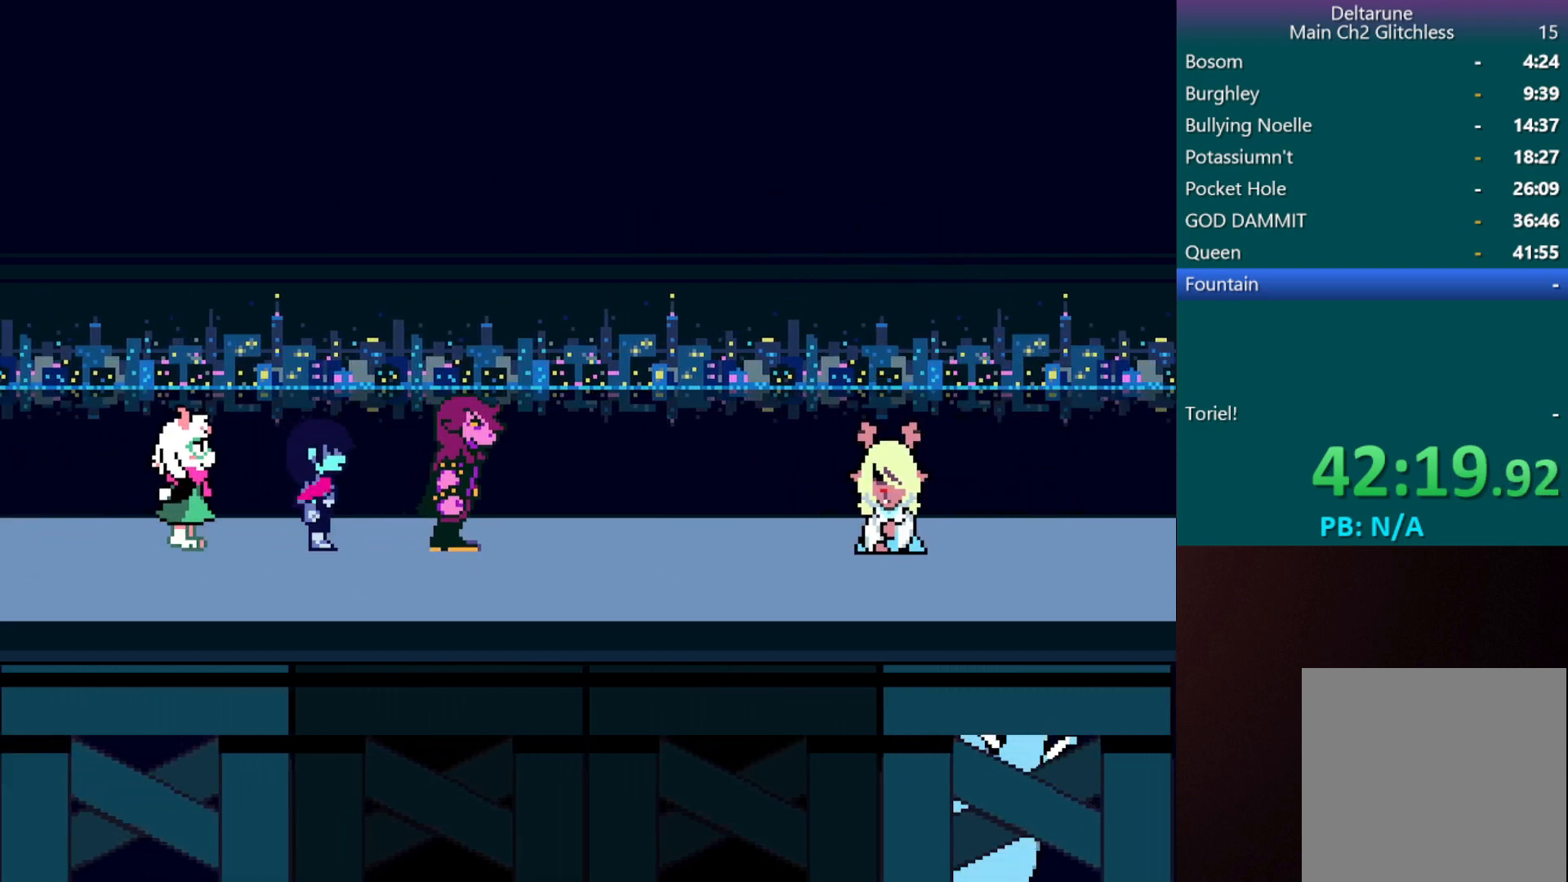
{"keys": ["c", "x"], "events": []}
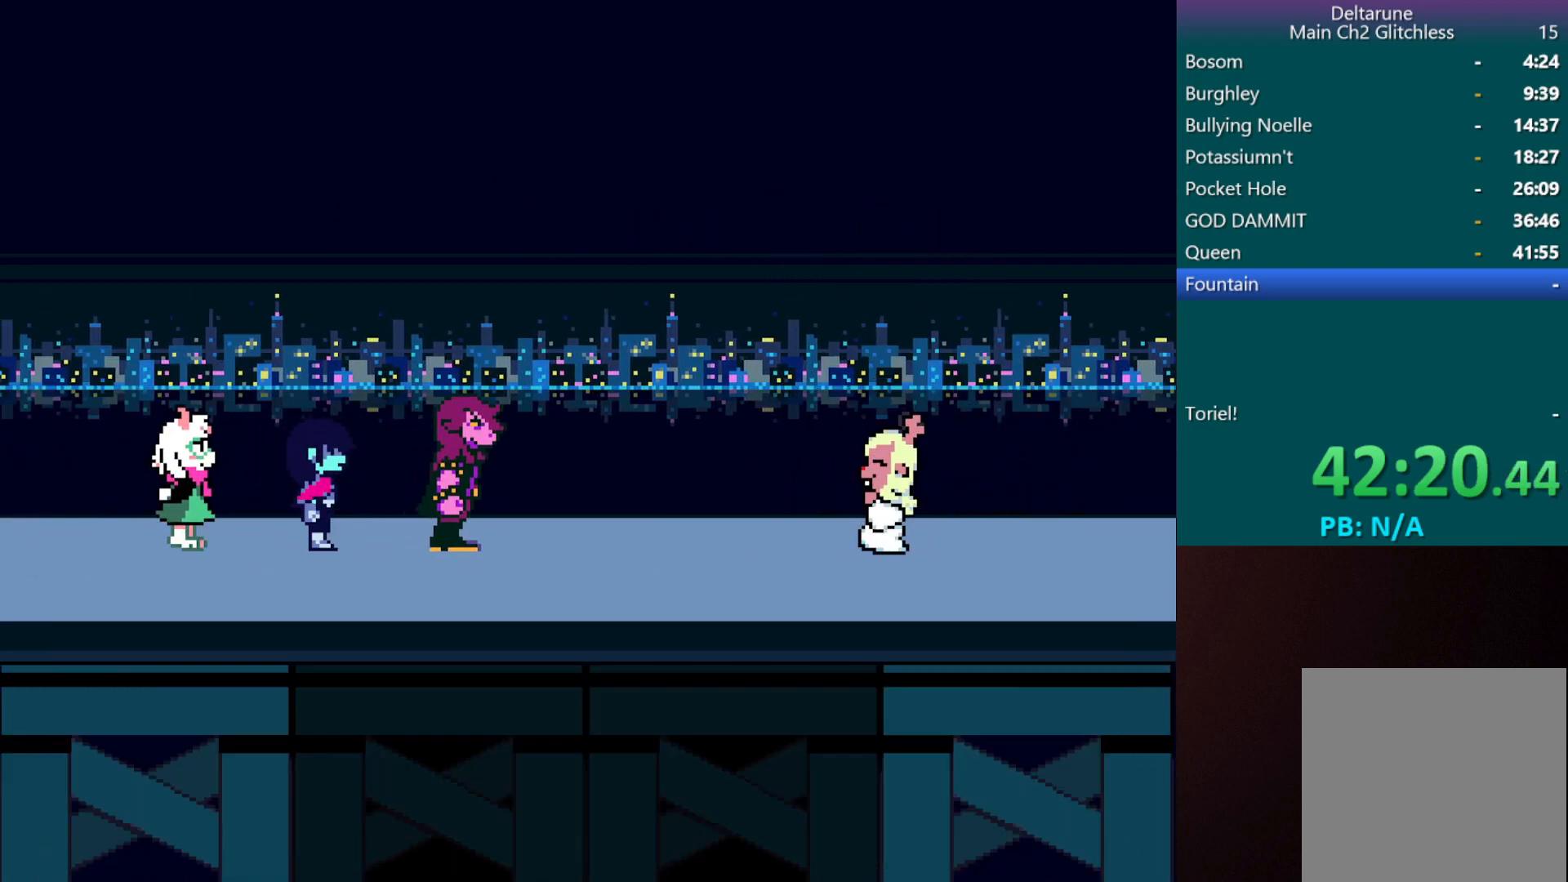
{"keys": ["c", "x"], "events": []}
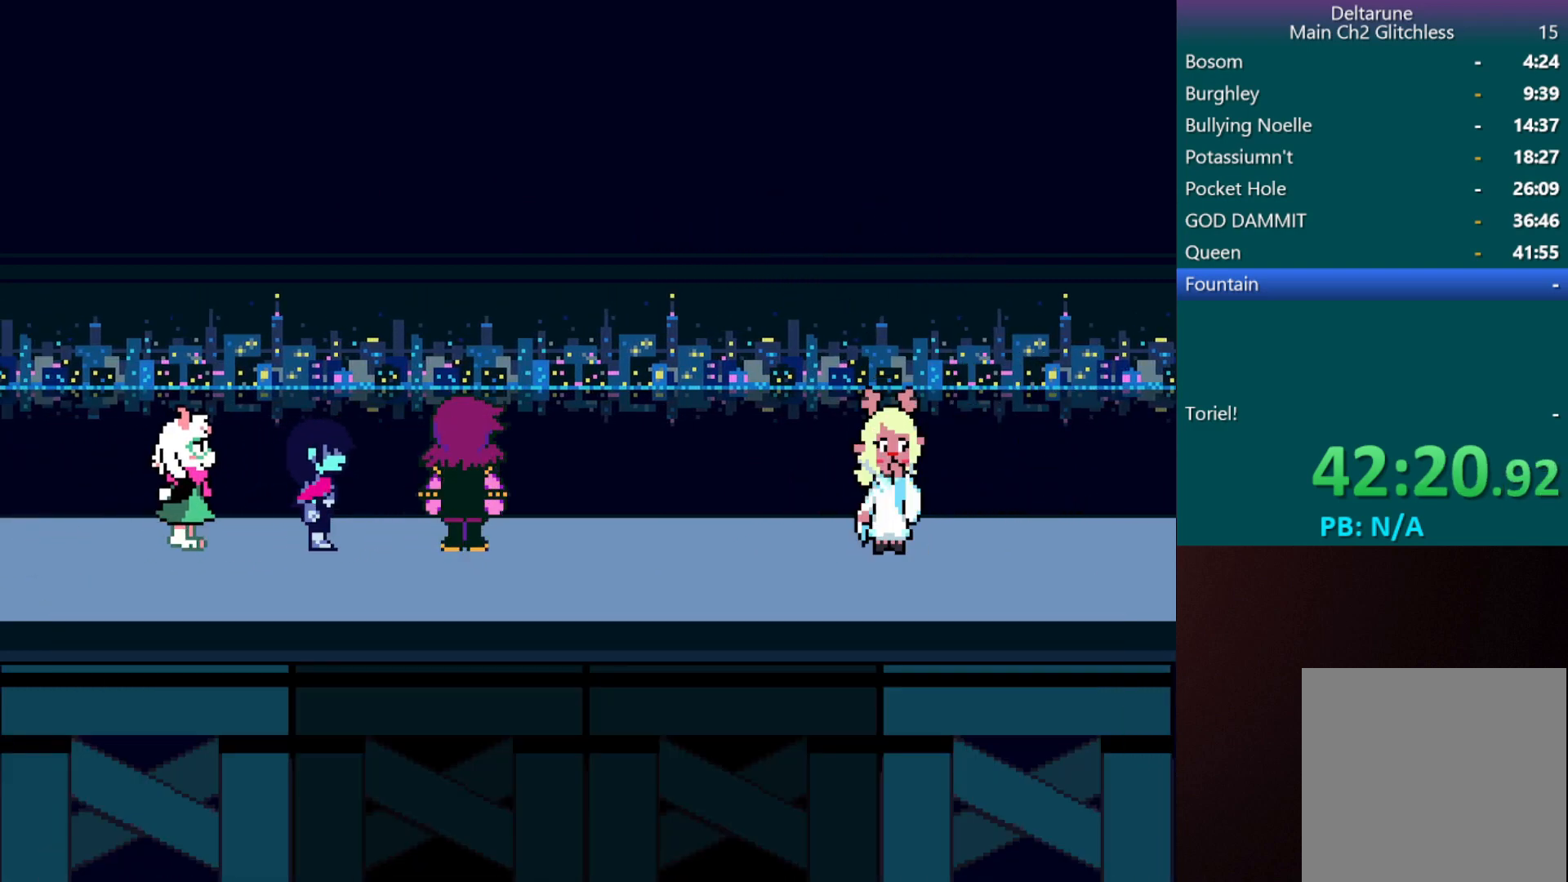
{"keys": ["c", "x"], "events": []}
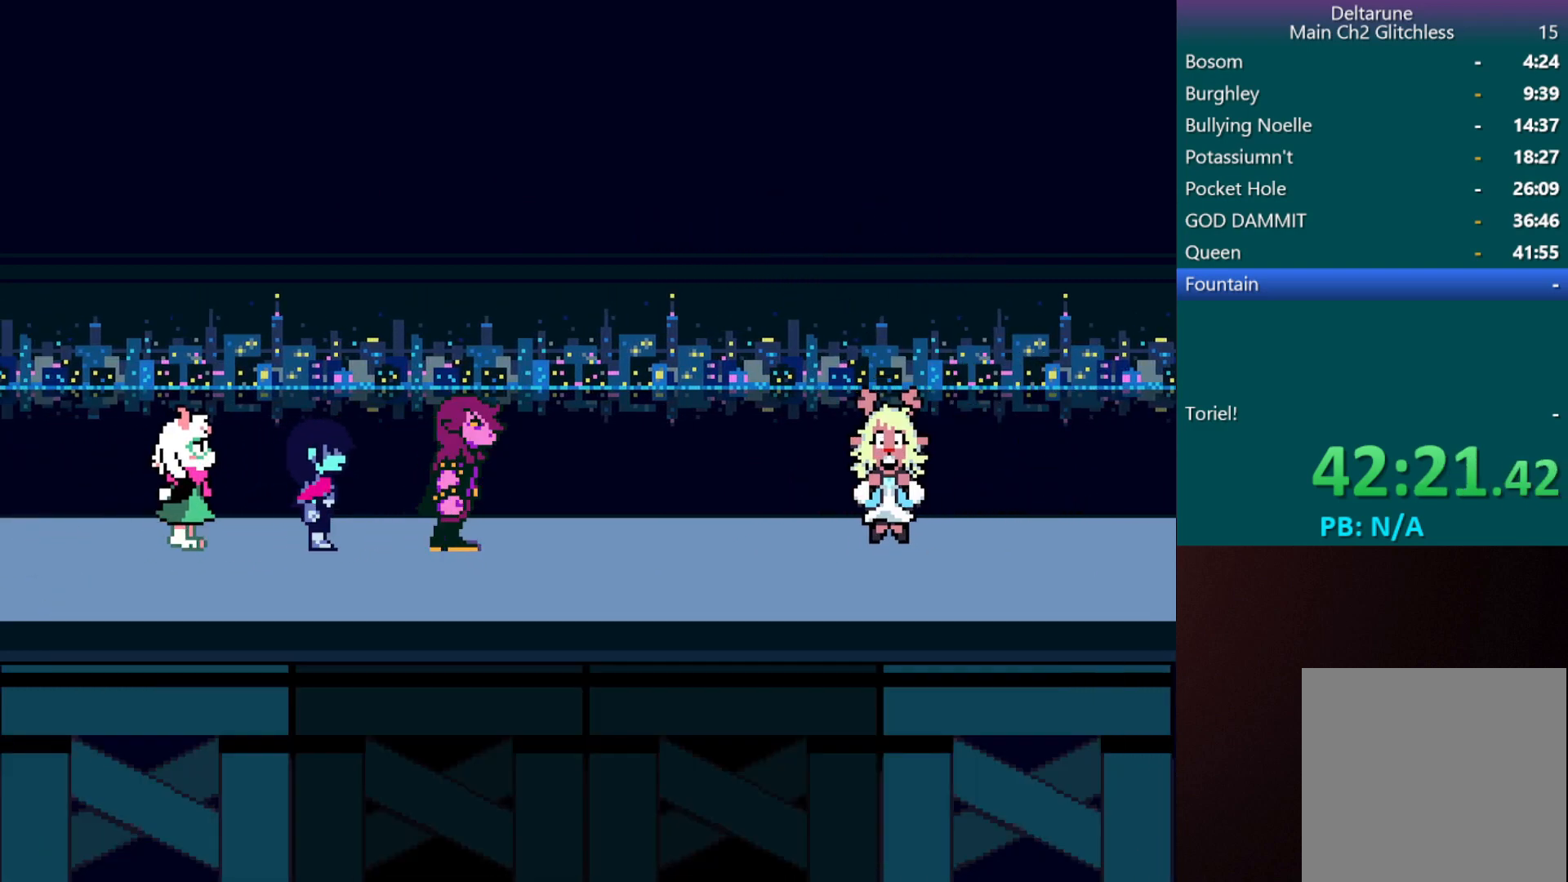
{"keys": ["c", "x"], "events": []}
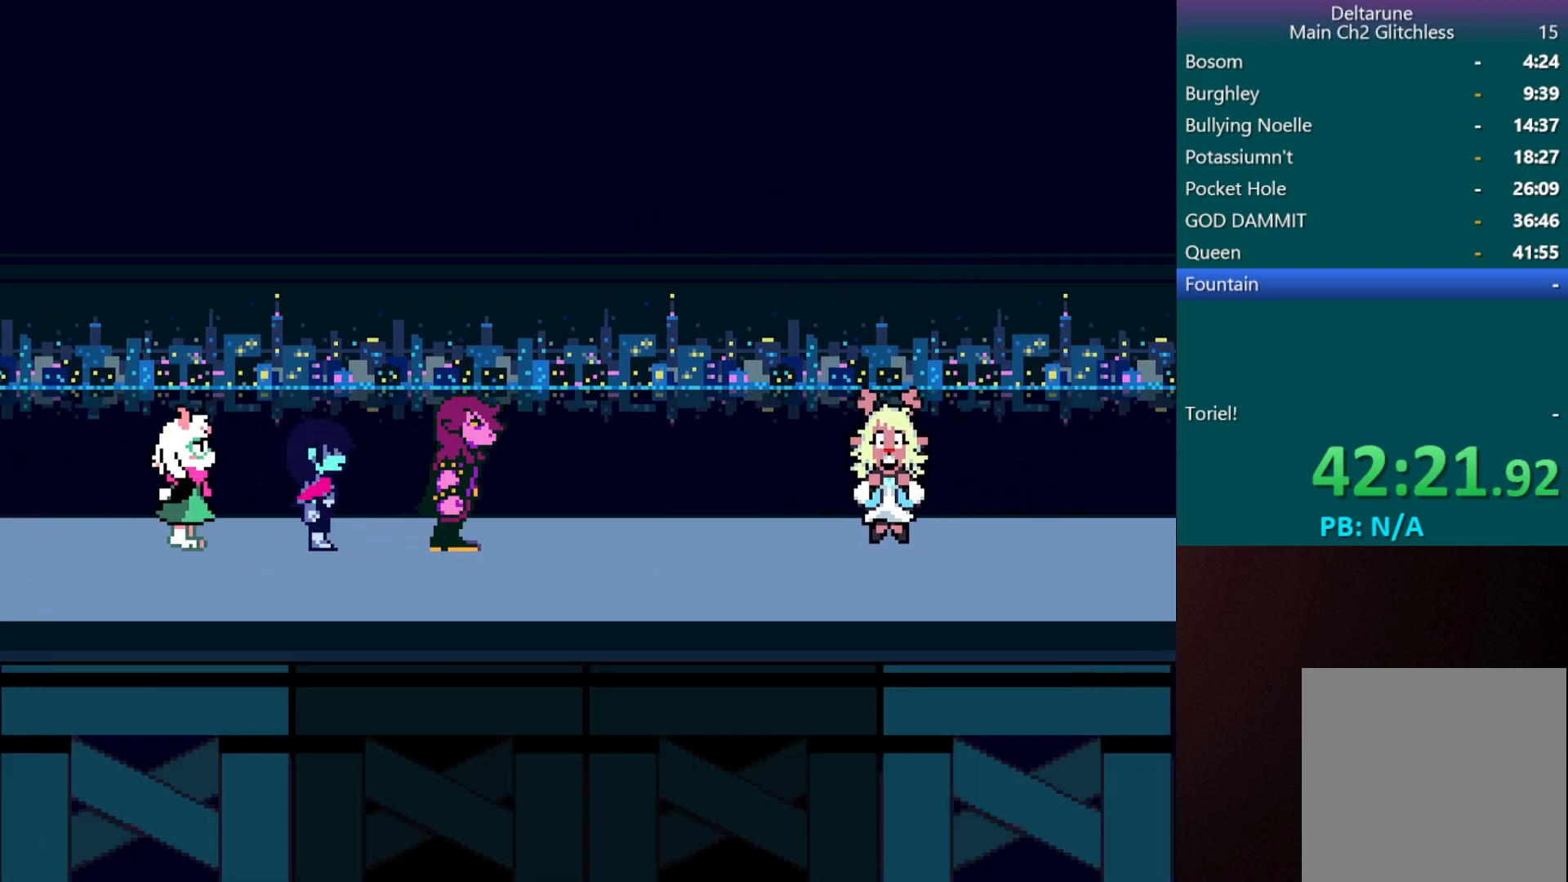
{"keys": ["c", "x"], "events": []}
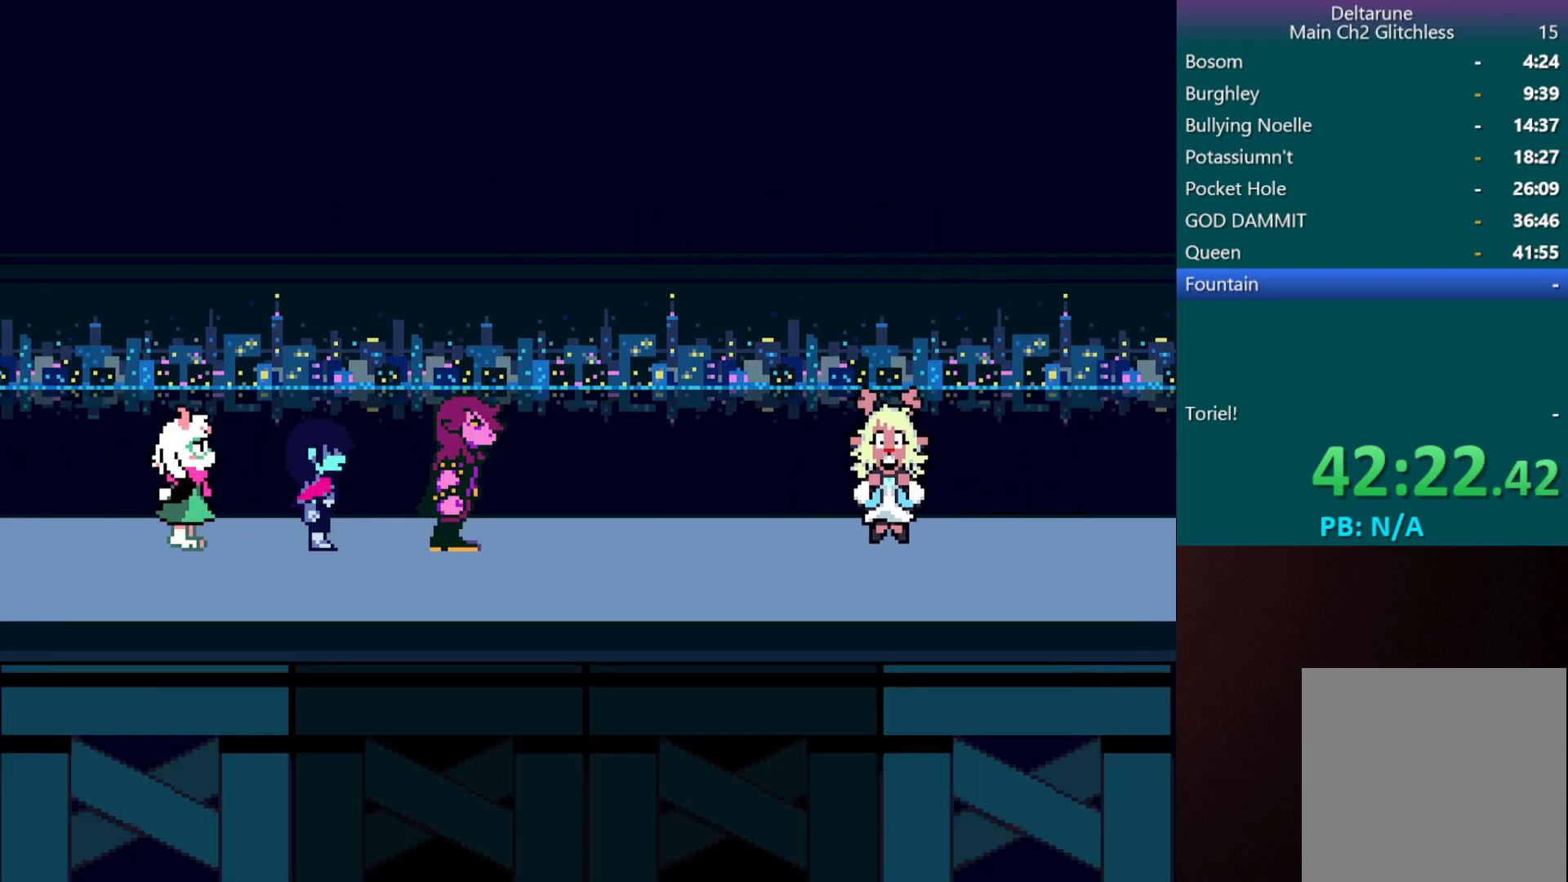
{"keys": ["c", "x"], "events": []}
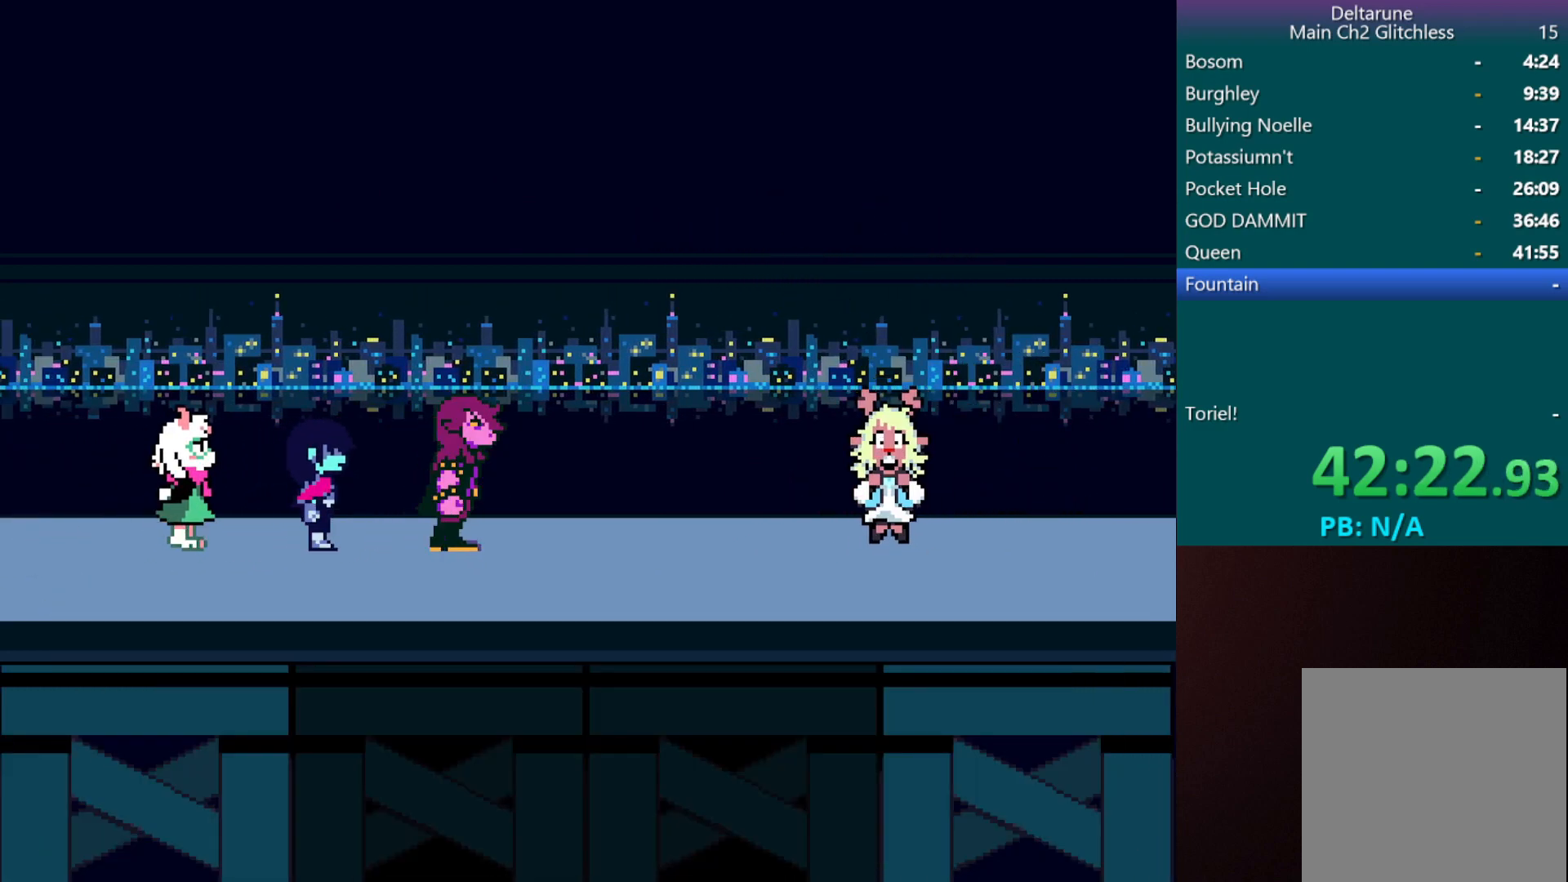
{"keys": ["c", "x"], "events": []}
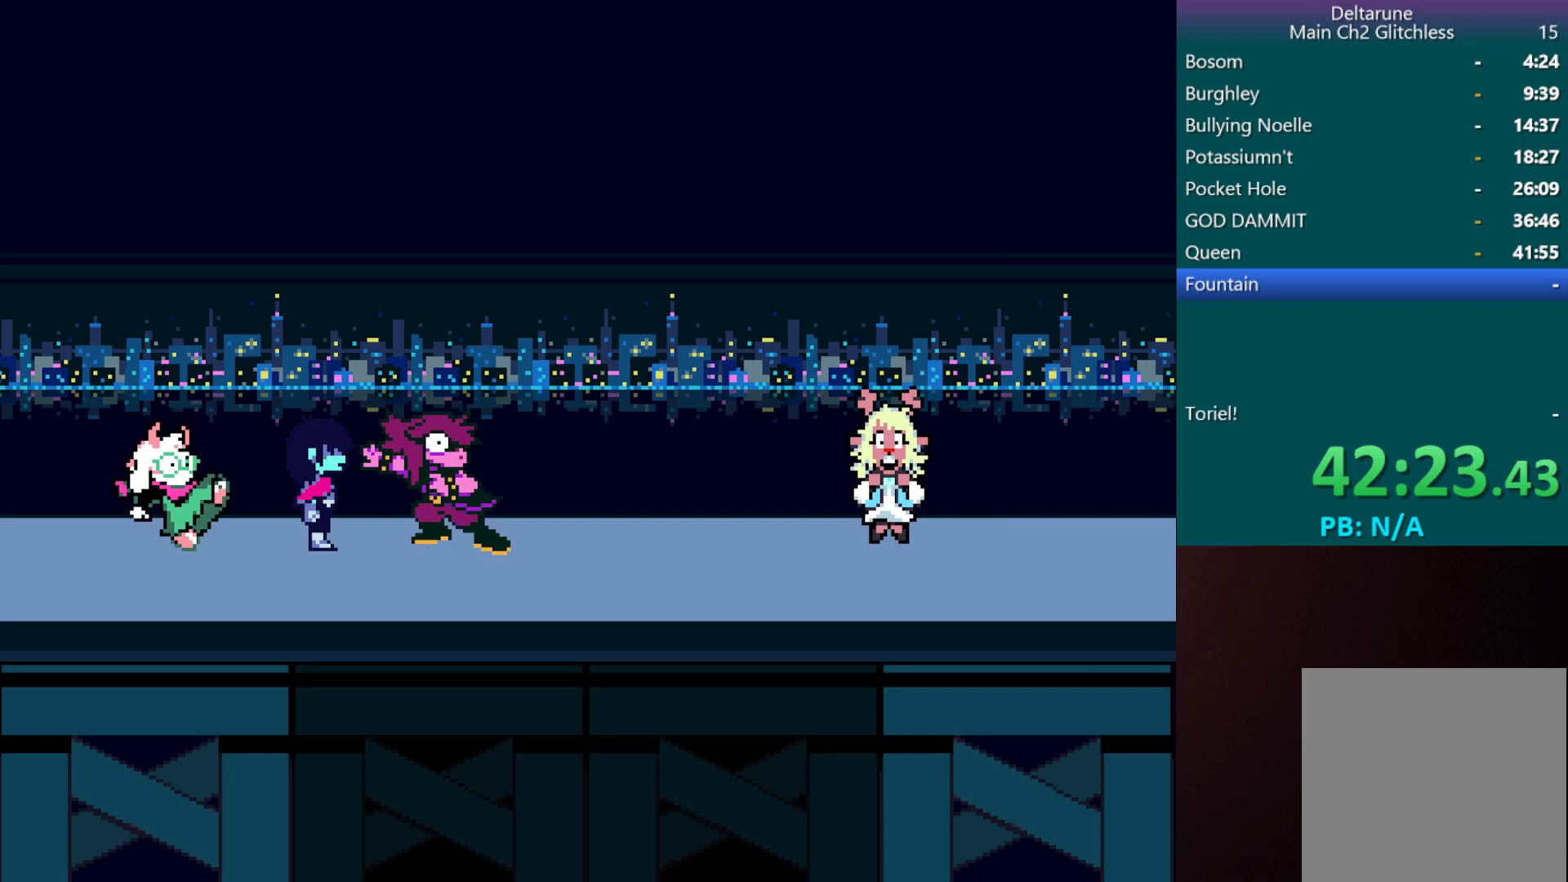
{"keys": ["c", "x"], "events": []}
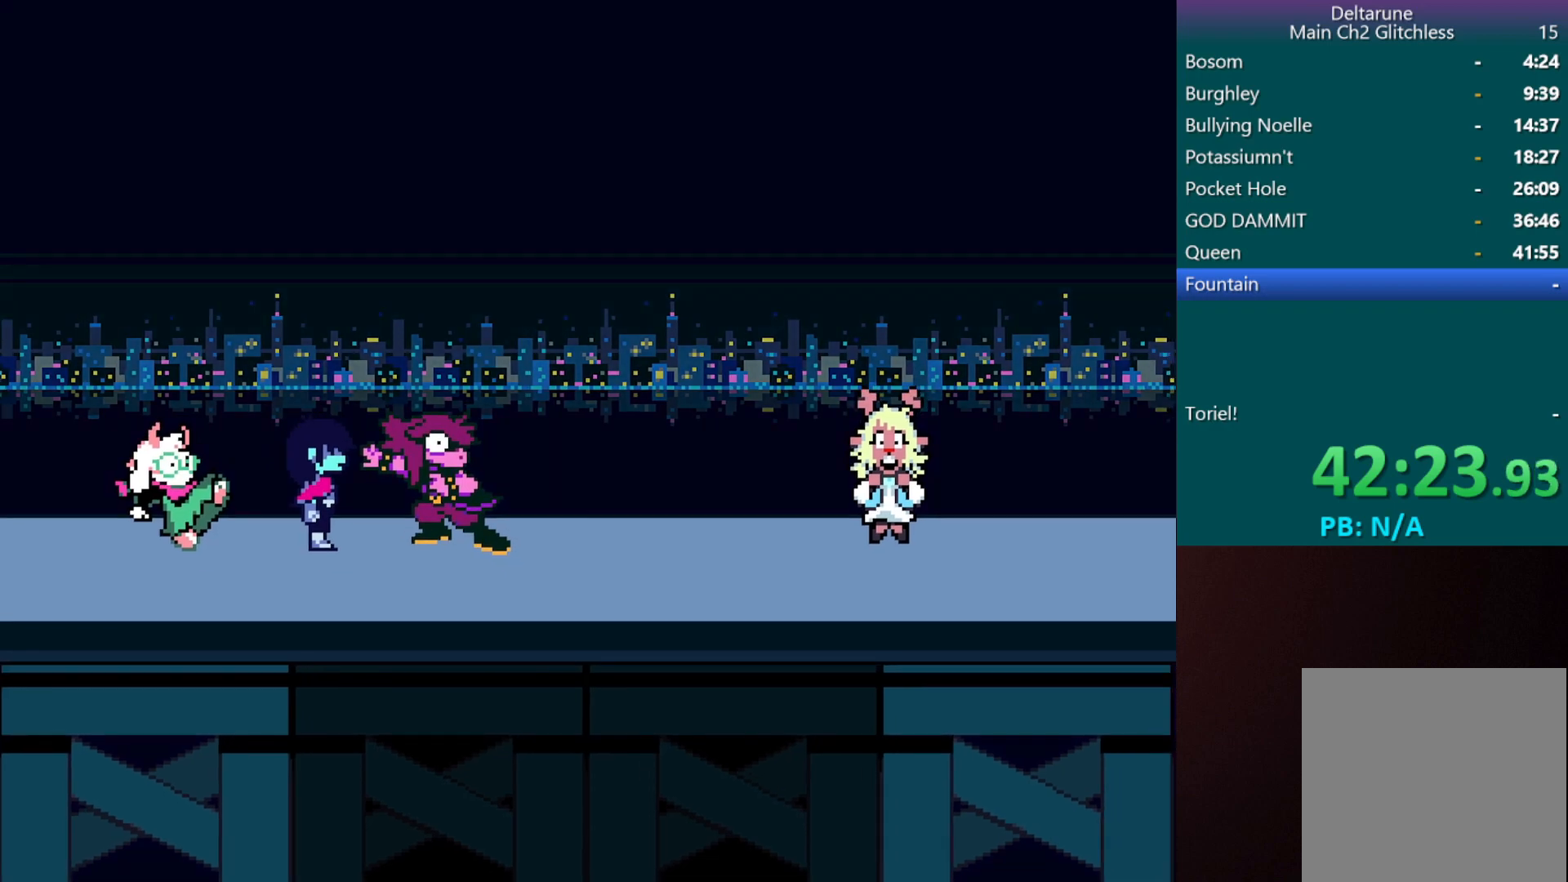
{"keys": ["c", "x"], "events": []}
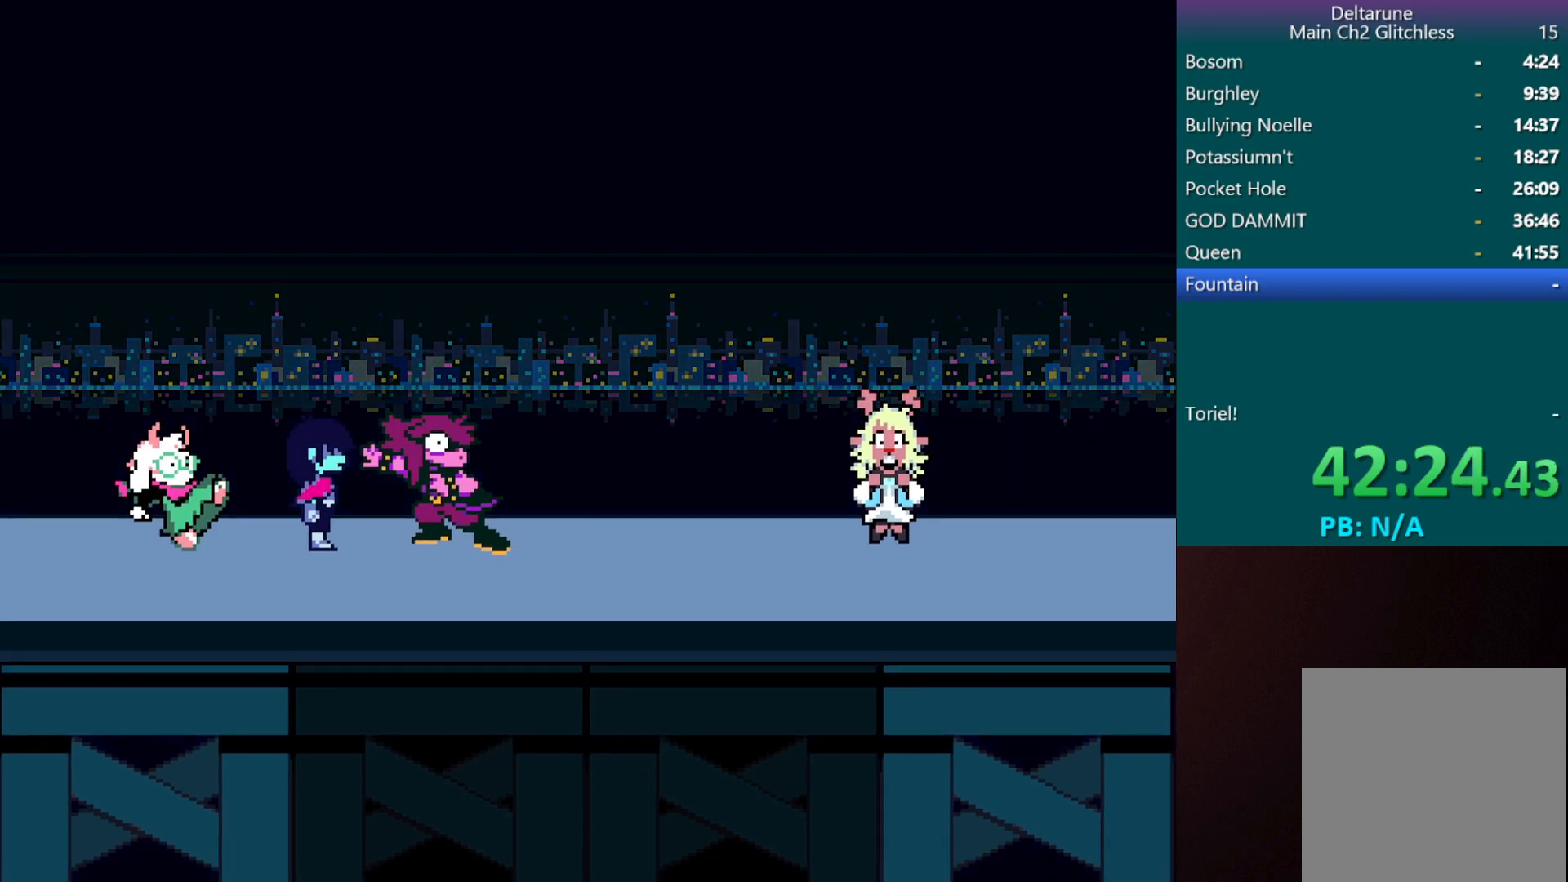
{"keys": ["c", "x"], "events": []}
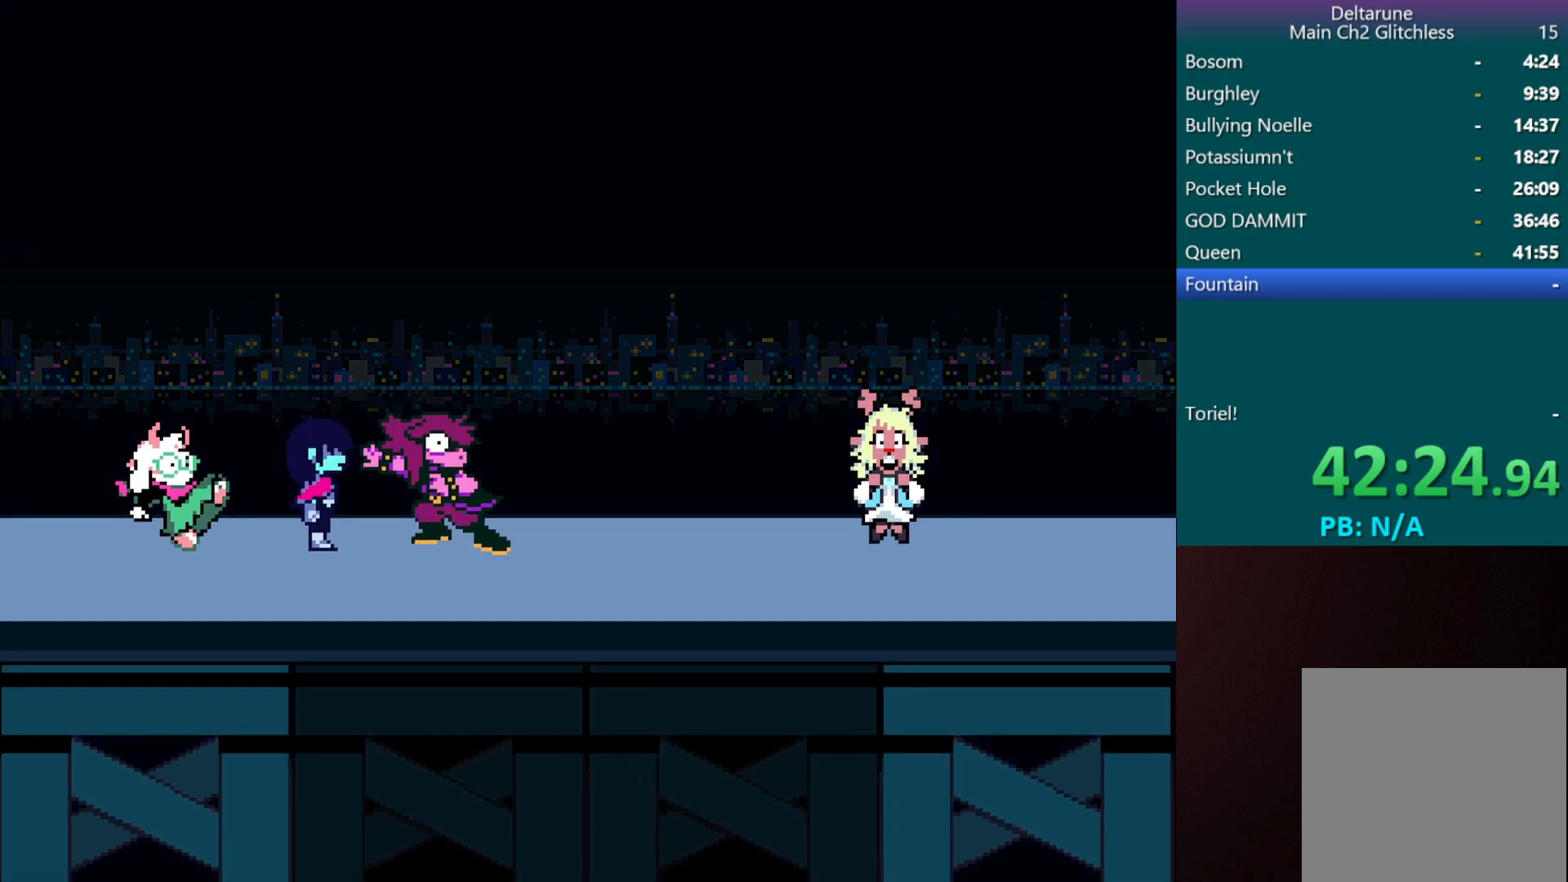
{"keys": ["c", "left", "x"], "events": [[133, "left", "down"], [233, "left", "up"], [483, "left", "down"]]}
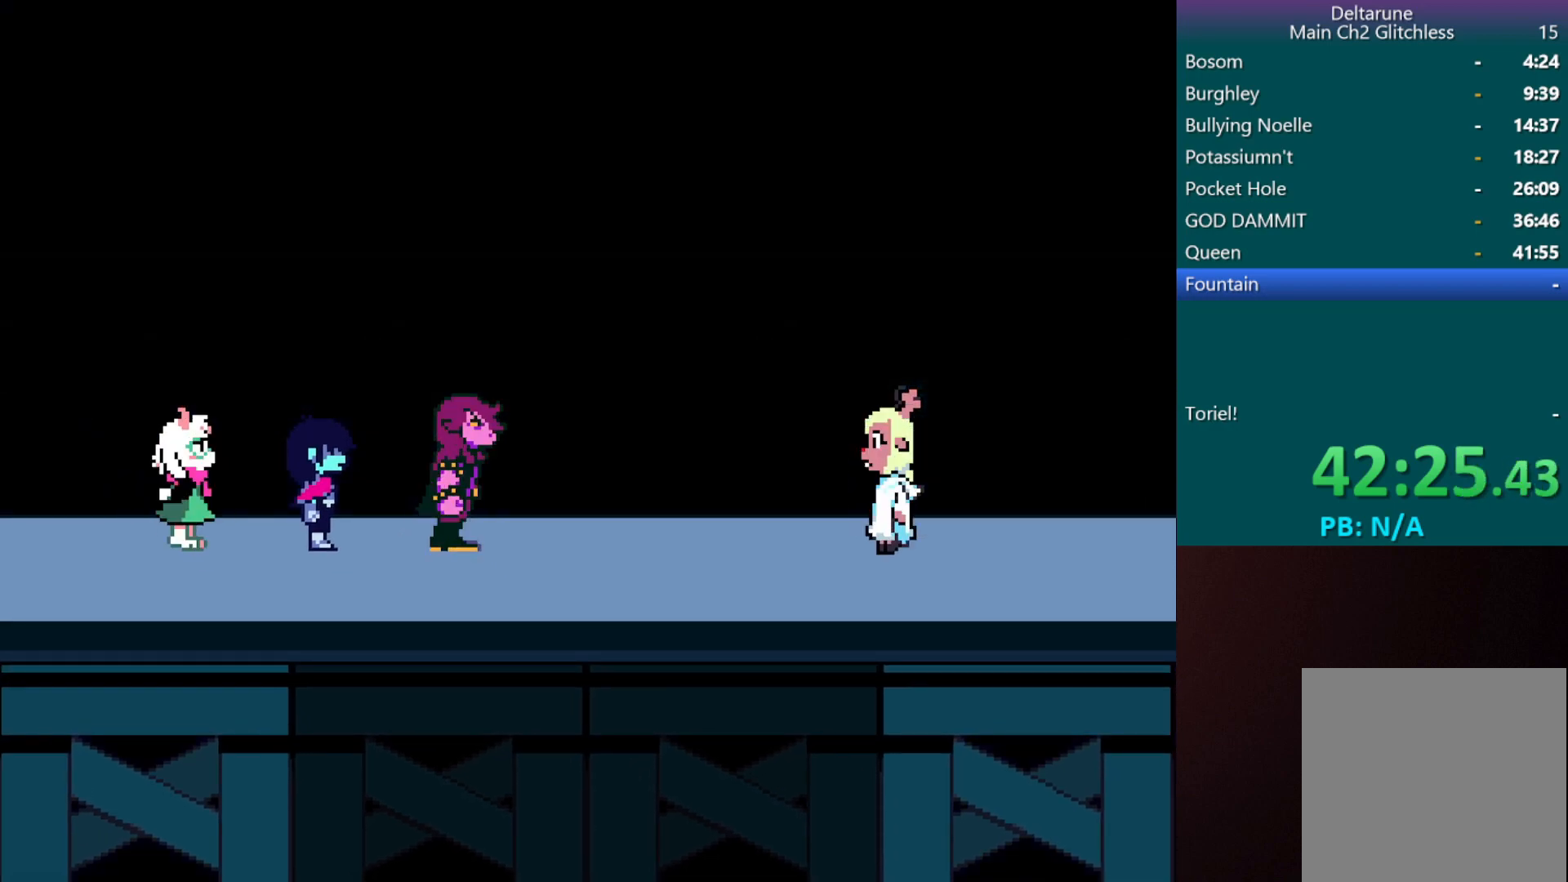
{"keys": ["c", "x"], "events": [[33, "left", "up"], [233, "left", "down"], [317, "left", "up"], [417, "left", "down"], [467, "left", "up"]]}
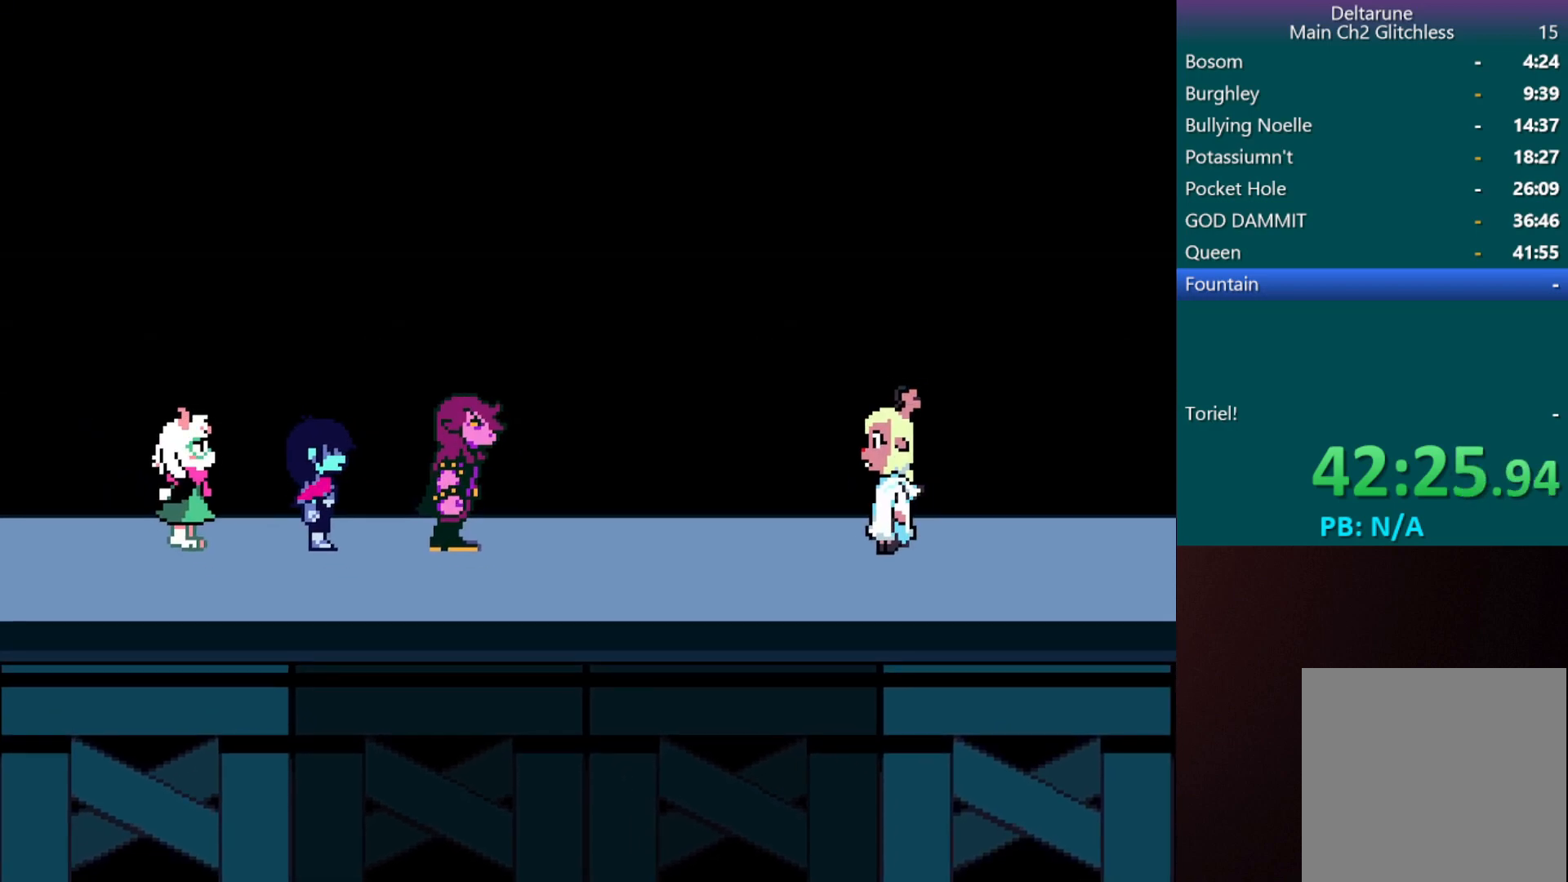
{"keys": ["c", "x"], "events": [[50, "left", "down"], [150, "left", "up"], [200, "left", "down"], [300, "left", "up"], [383, "left", "down"], [433, "left", "up"]]}